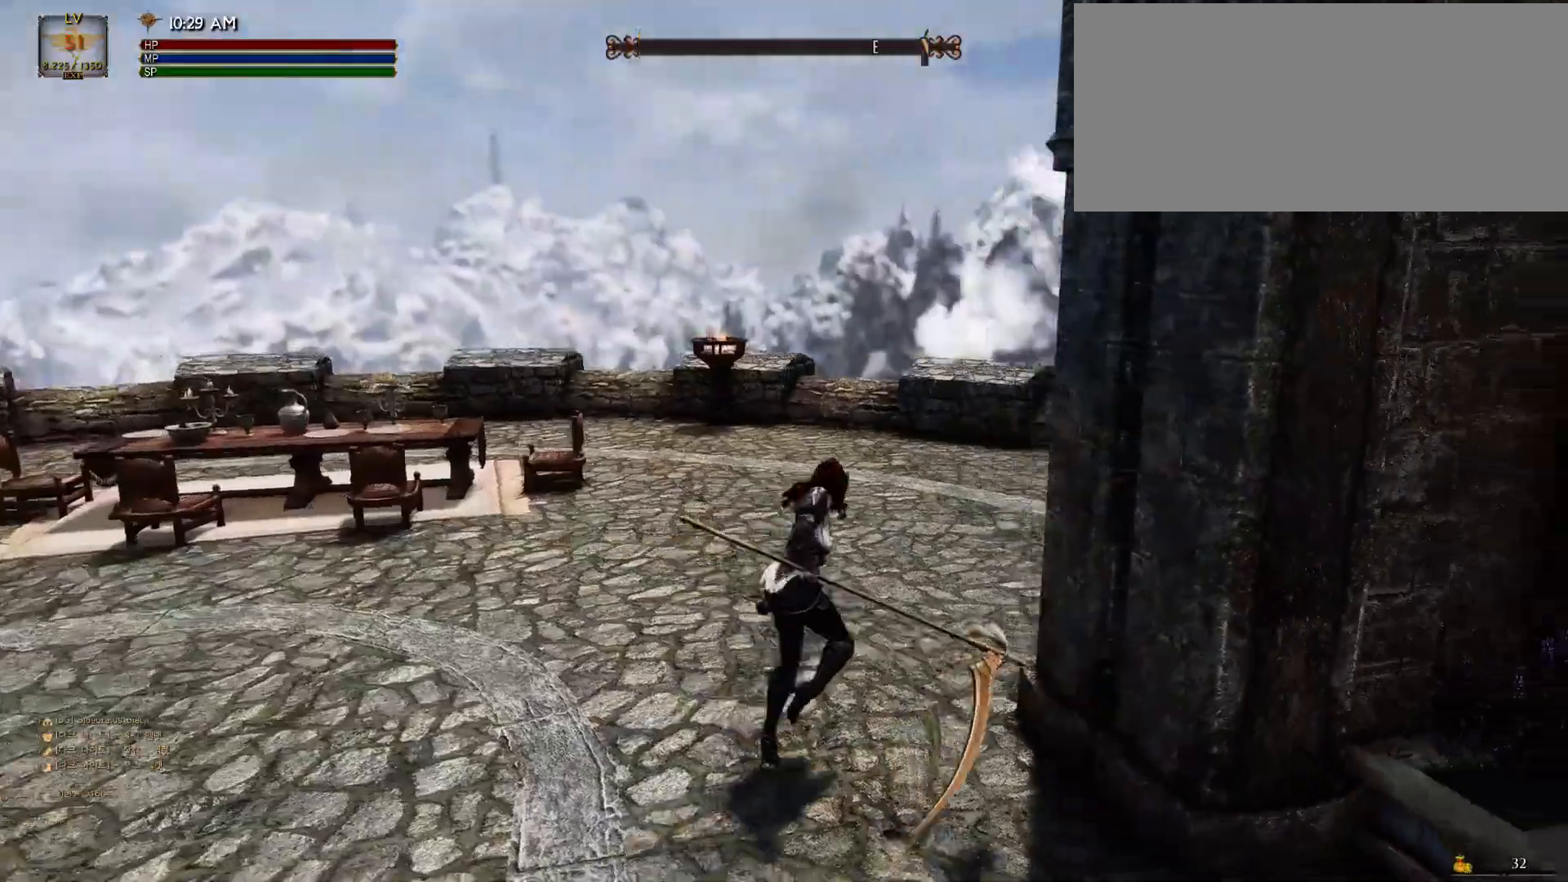
Gameplay with keyboard and mouse; each line is a JSON object with the keys and mouse buttons held at the frame after it. "events" lists presses ("down") and releases ("up") of "a", "ctrl", "d", "e", "f", "q", "r", "s", "shift", "space", "tab", "w", "mouse_left", "mouse_wheel", "mouse_right", "mouse_mb4" and "mouse_mb5" between this image and that frame as [ms after this image, input, new state], when the widget could be followed in between. "mouse_left", "mouse_wheel", "mouse_right", "mouse_mb4", "mouse_mb5" = the "left", "wheel", "right", "mb4", "mb5" buttons of the "mouse" list. No other keys are recorded. "wheel" means that the mouse wheel is clicked or scrolled. Mouse movement is not recorded.
{"keys": ["w"], "mouse": [], "events": [[67, "mouse_left", "down"], [67, "r", "down"], [233, "mouse_left", "up"], [233, "r", "up"]]}
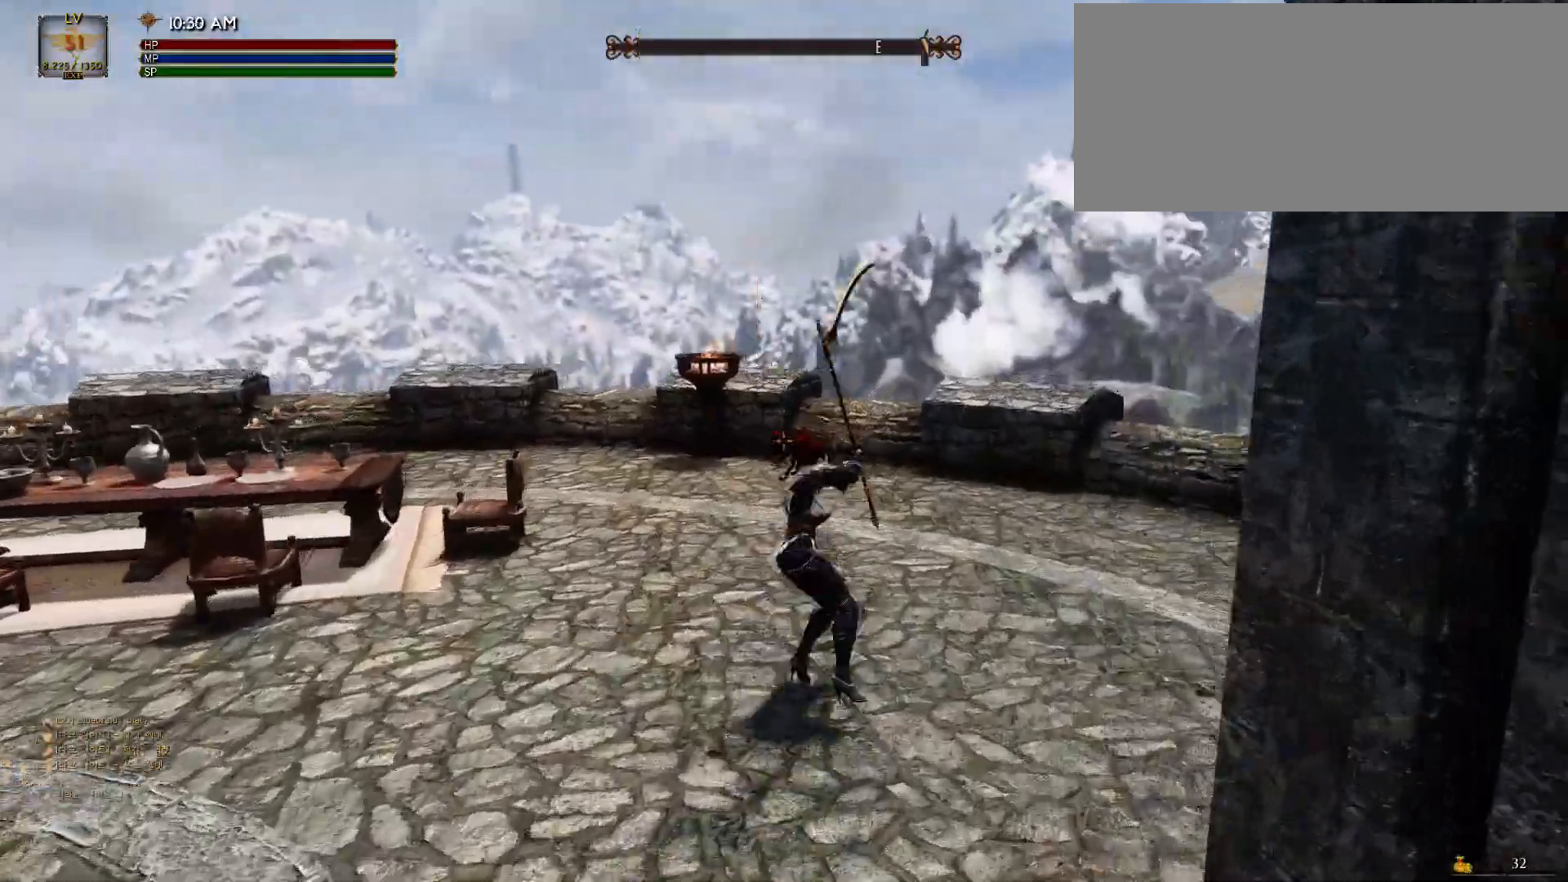
{"keys": ["w"], "mouse": [], "events": []}
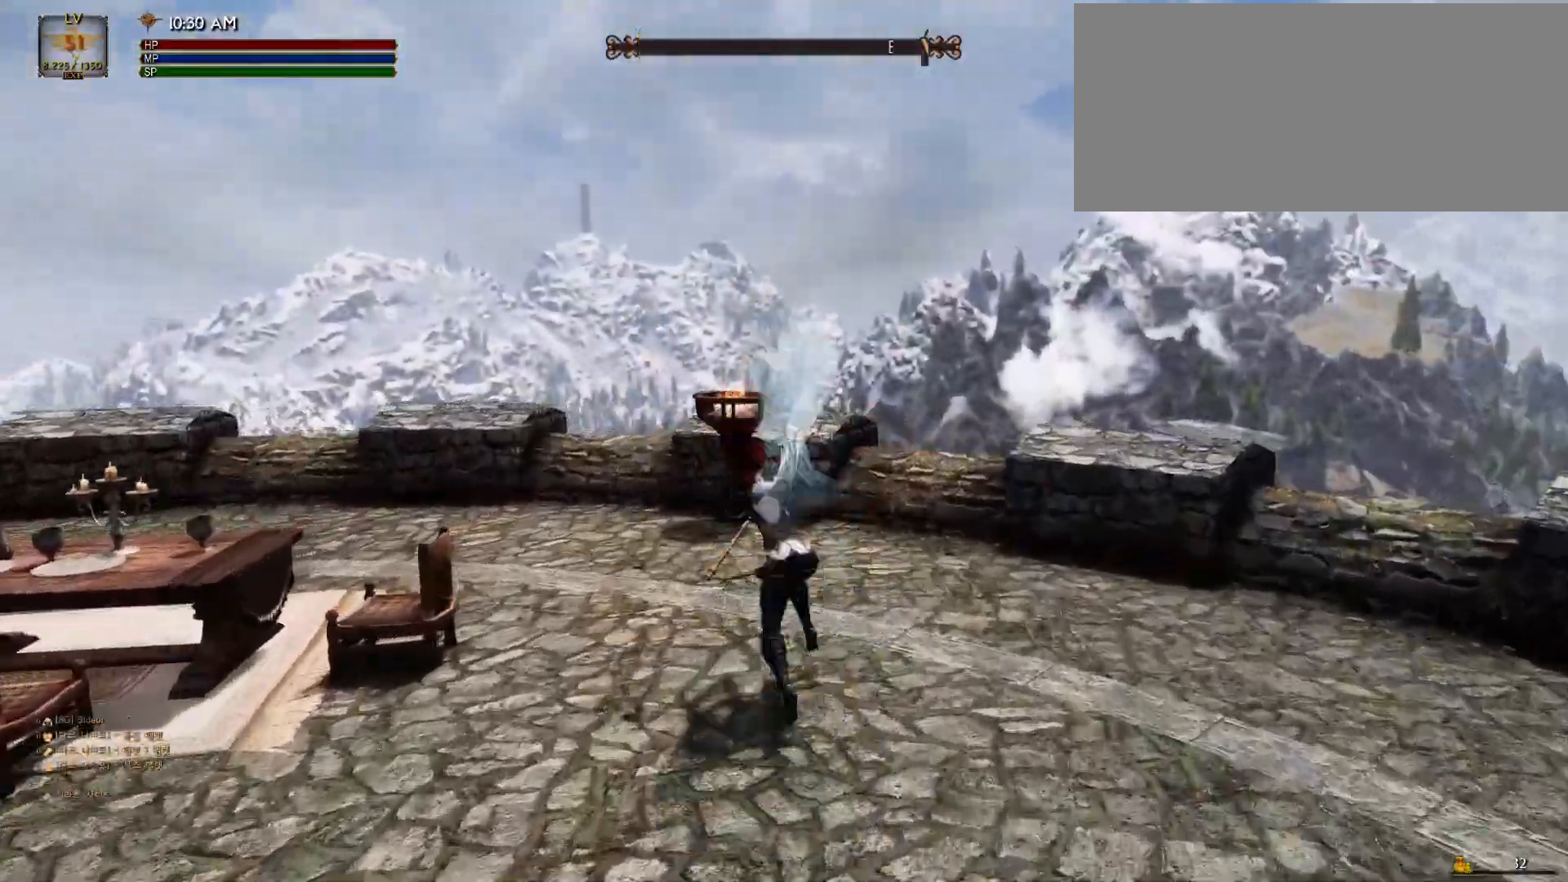
{"keys": ["w"], "mouse": [], "events": []}
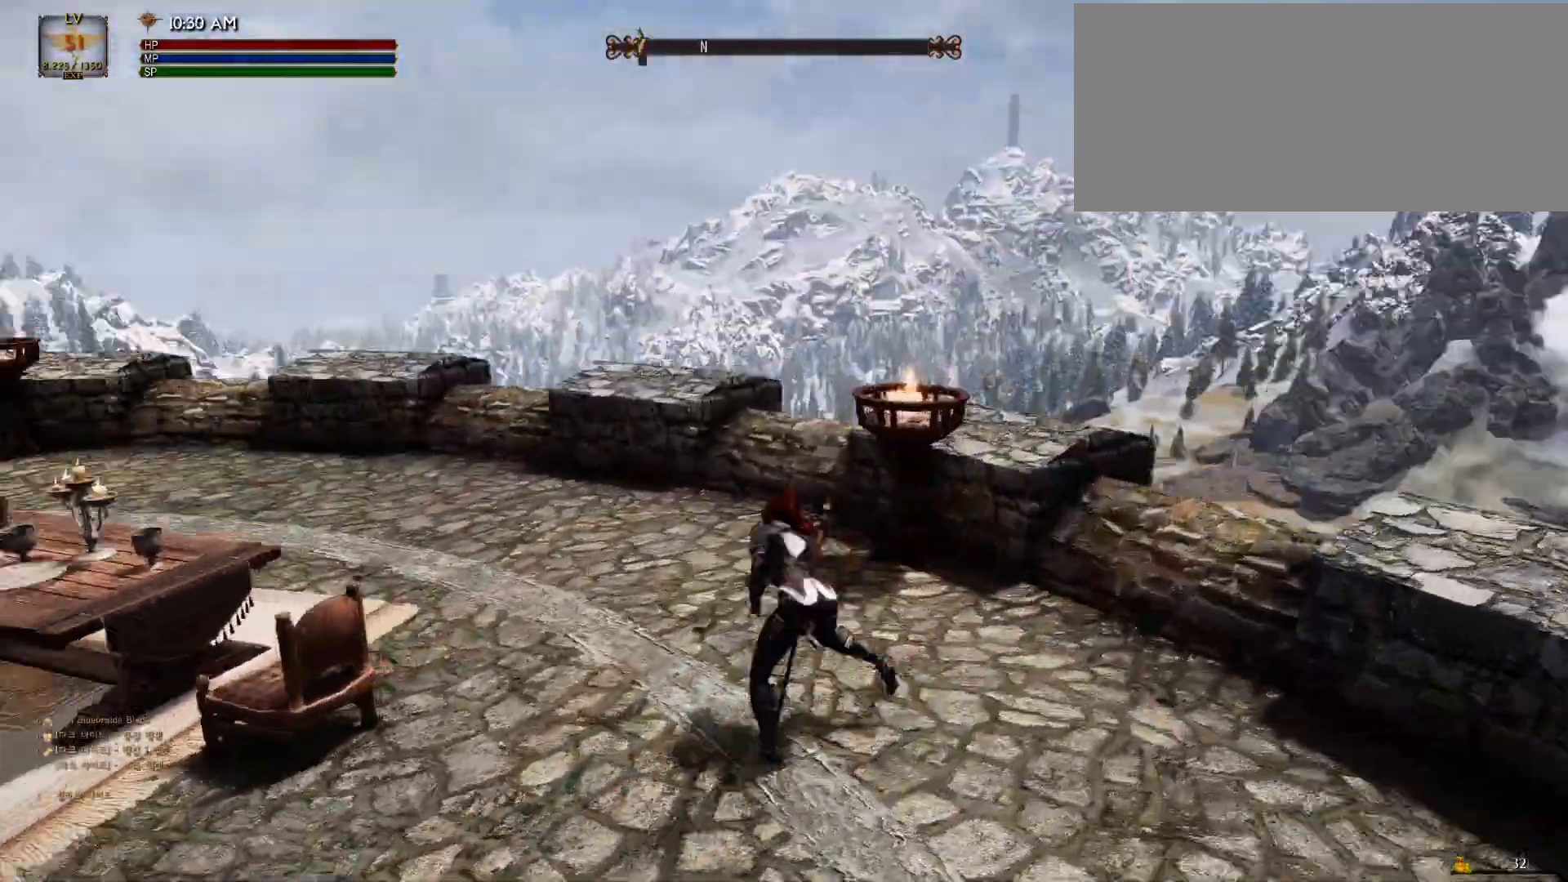
{"keys": ["w"], "mouse": [], "events": []}
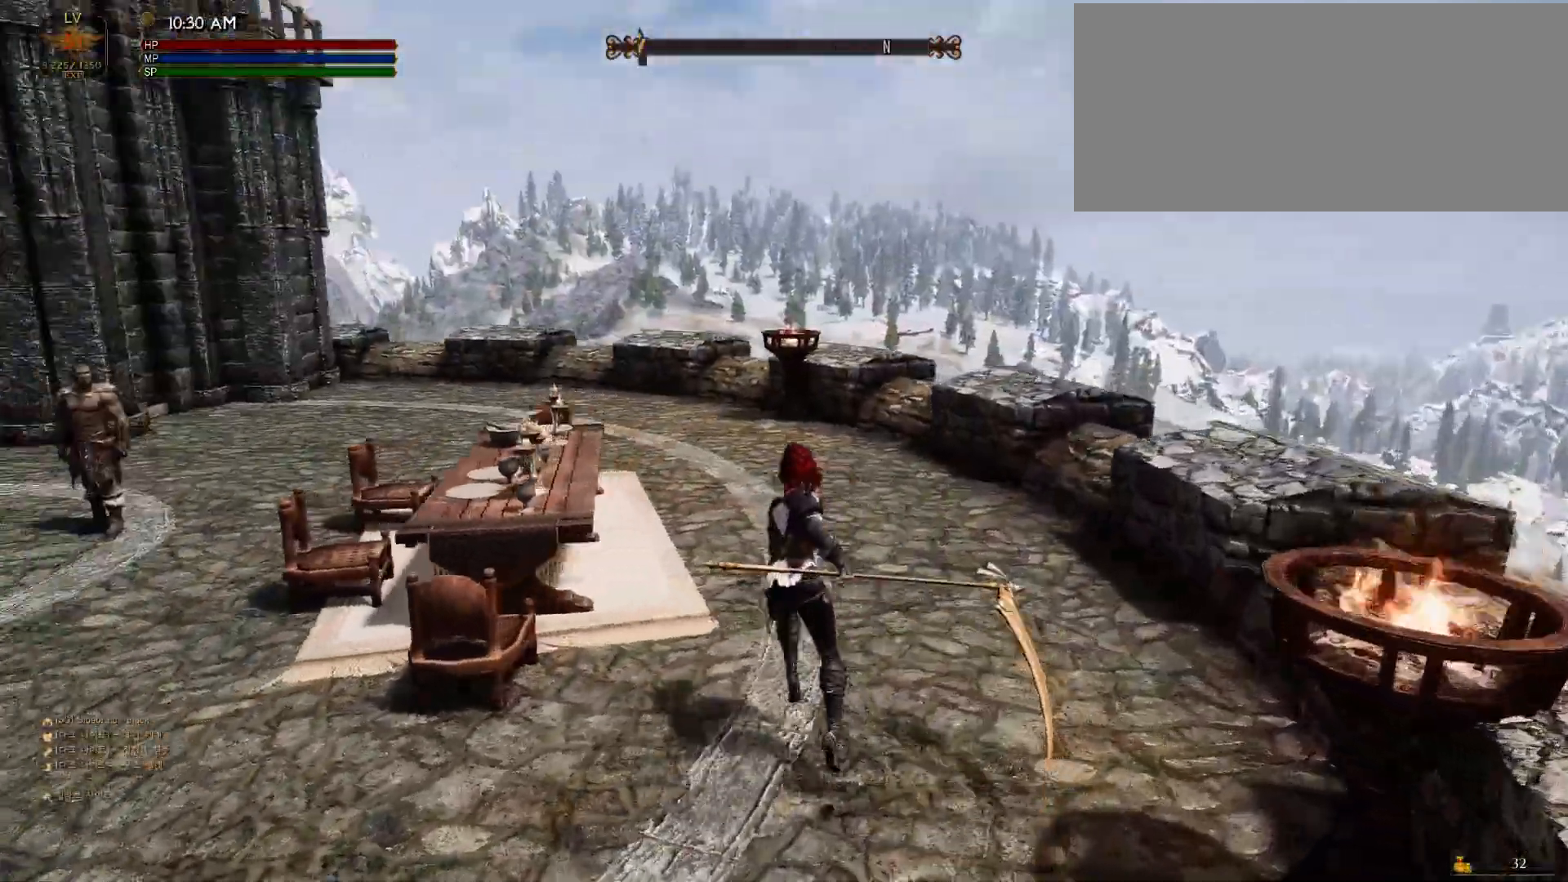
{"keys": ["w"], "mouse": [], "events": [[67, "mouse_right", "down"], [67, "r", "down"], [233, "mouse_right", "up"], [233, "r", "up"]]}
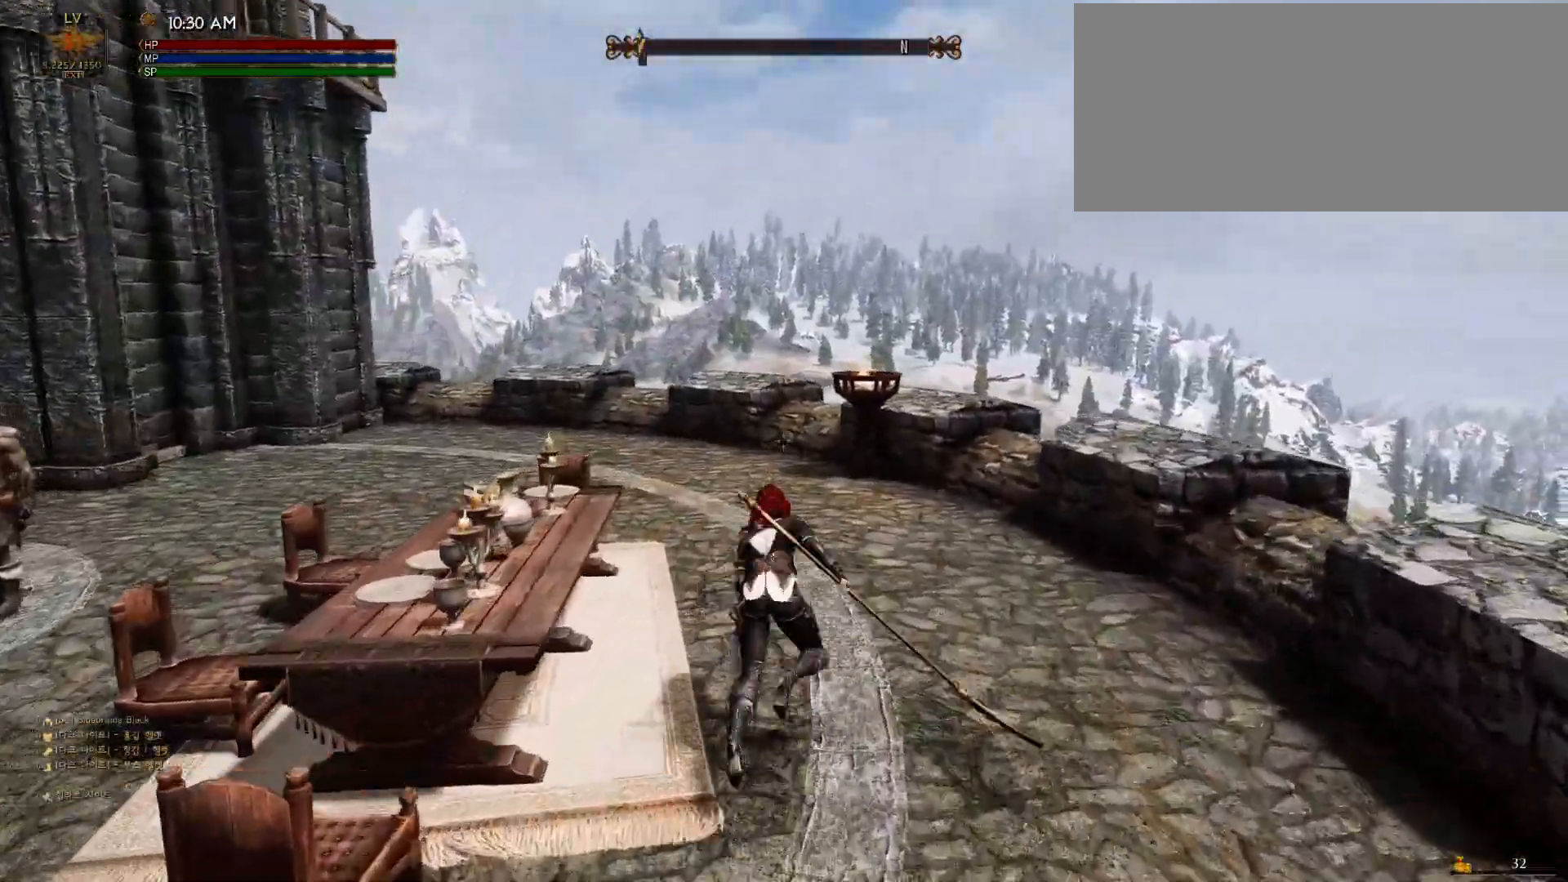
{"keys": ["w"], "mouse": [], "events": []}
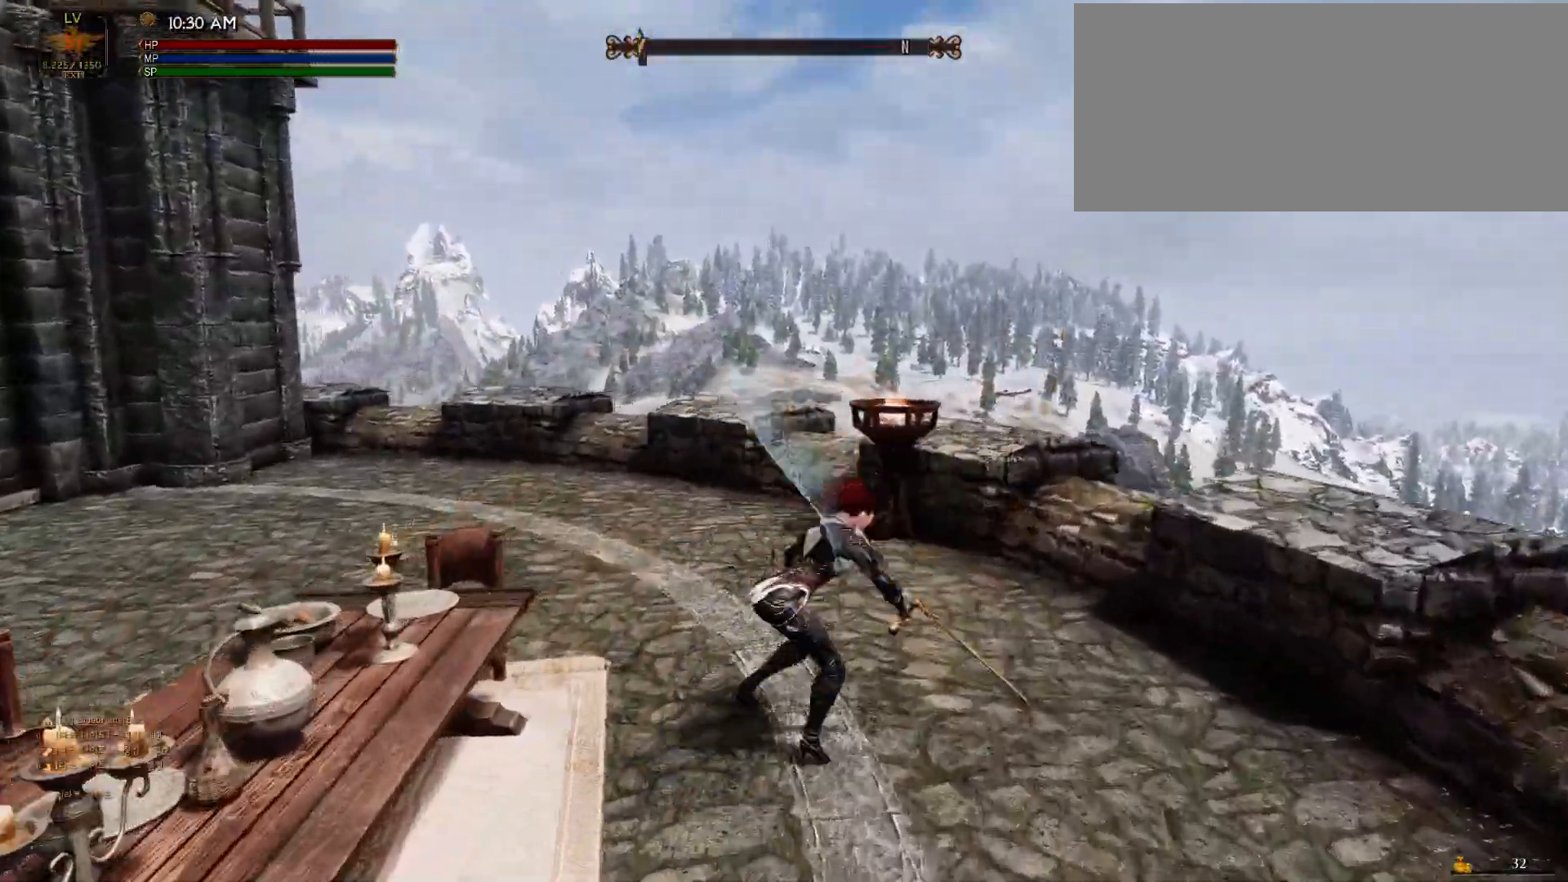
{"keys": [], "mouse": [], "events": [[267, "w", "up"]]}
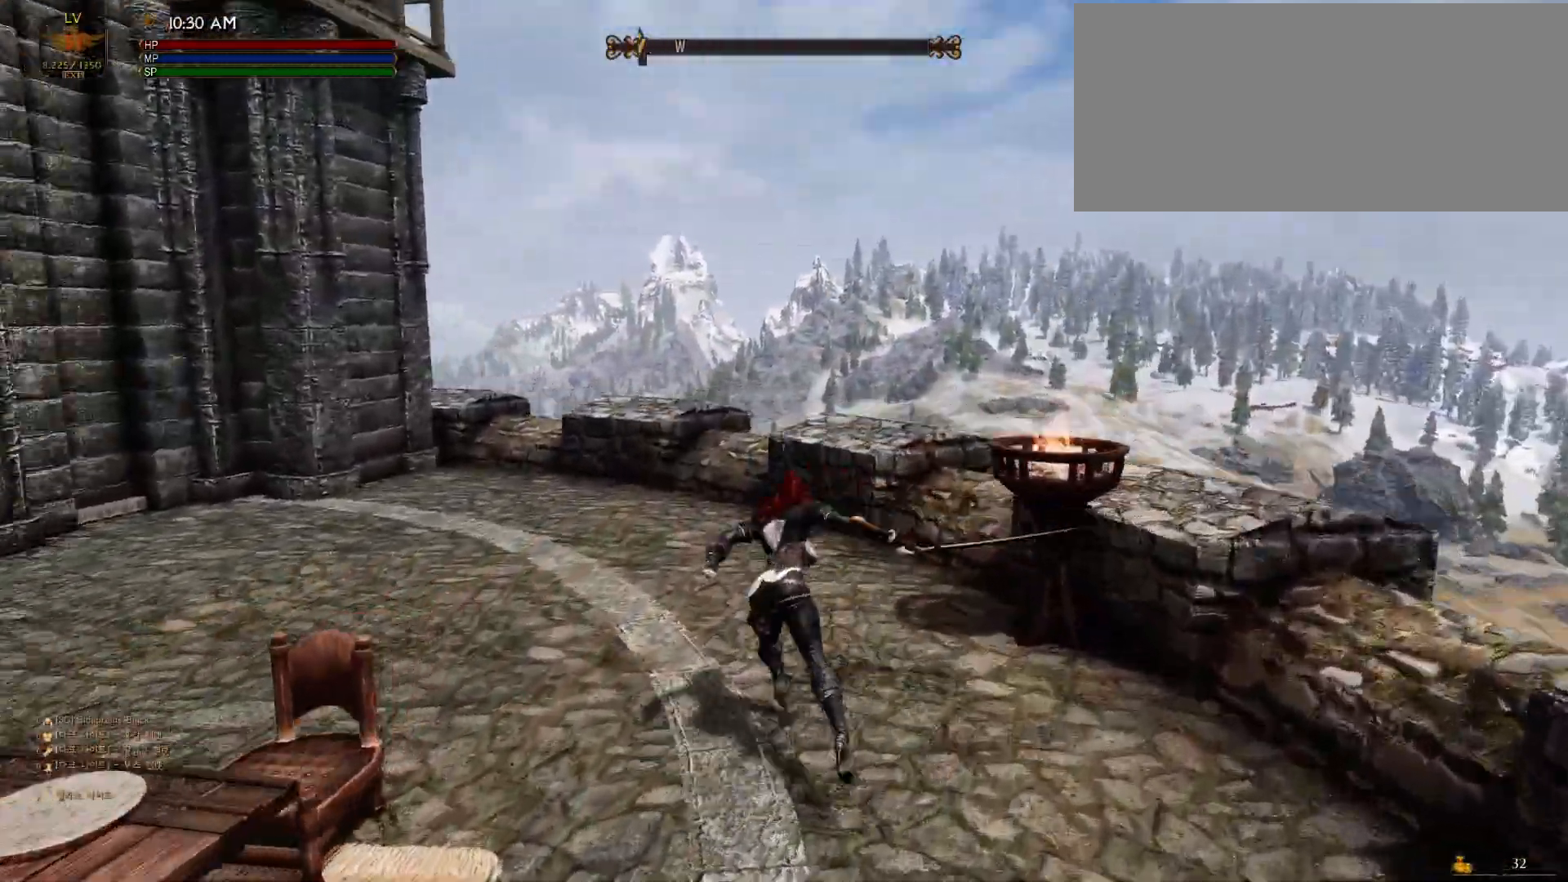
{"keys": [], "mouse": [], "events": []}
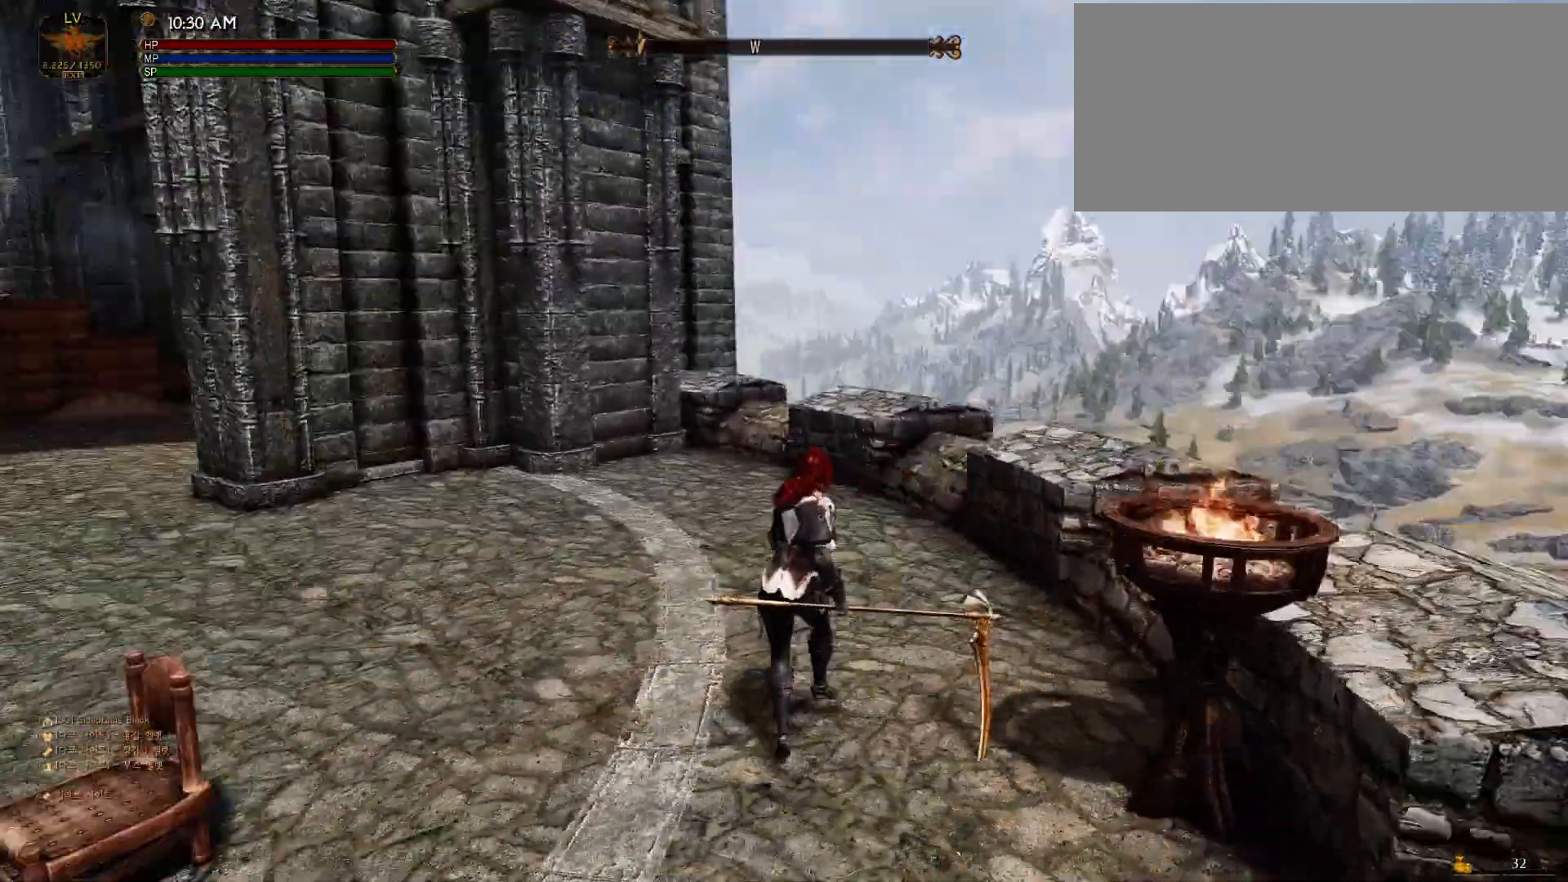
{"keys": ["d", "w"], "mouse": [], "events": [[267, "d", "down"], [500, "w", "down"]]}
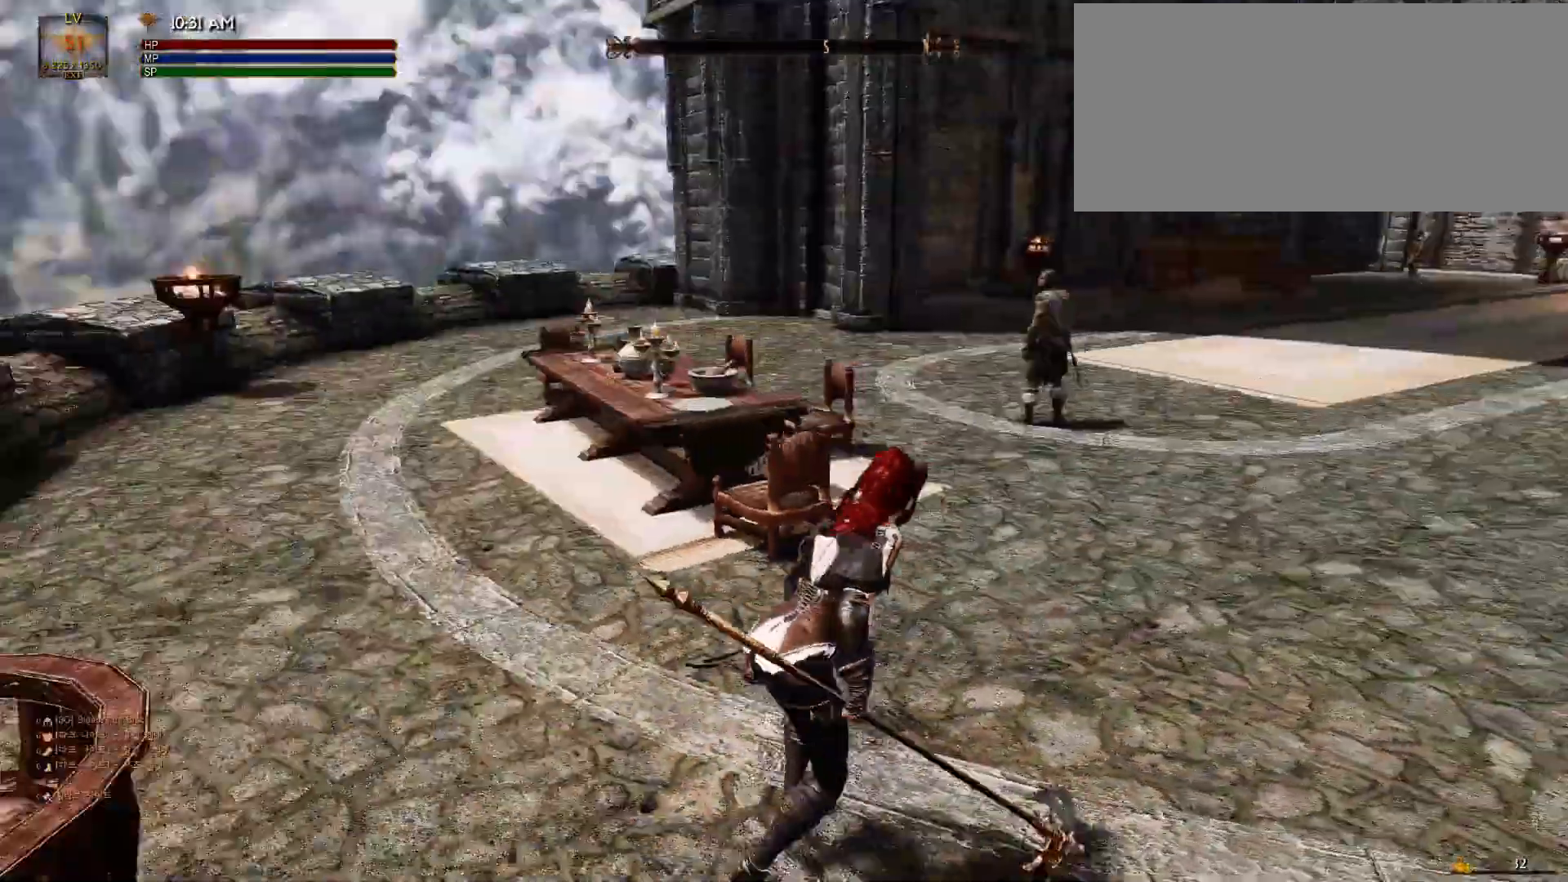
{"keys": ["w"], "mouse": [], "events": [[500, "d", "up"]]}
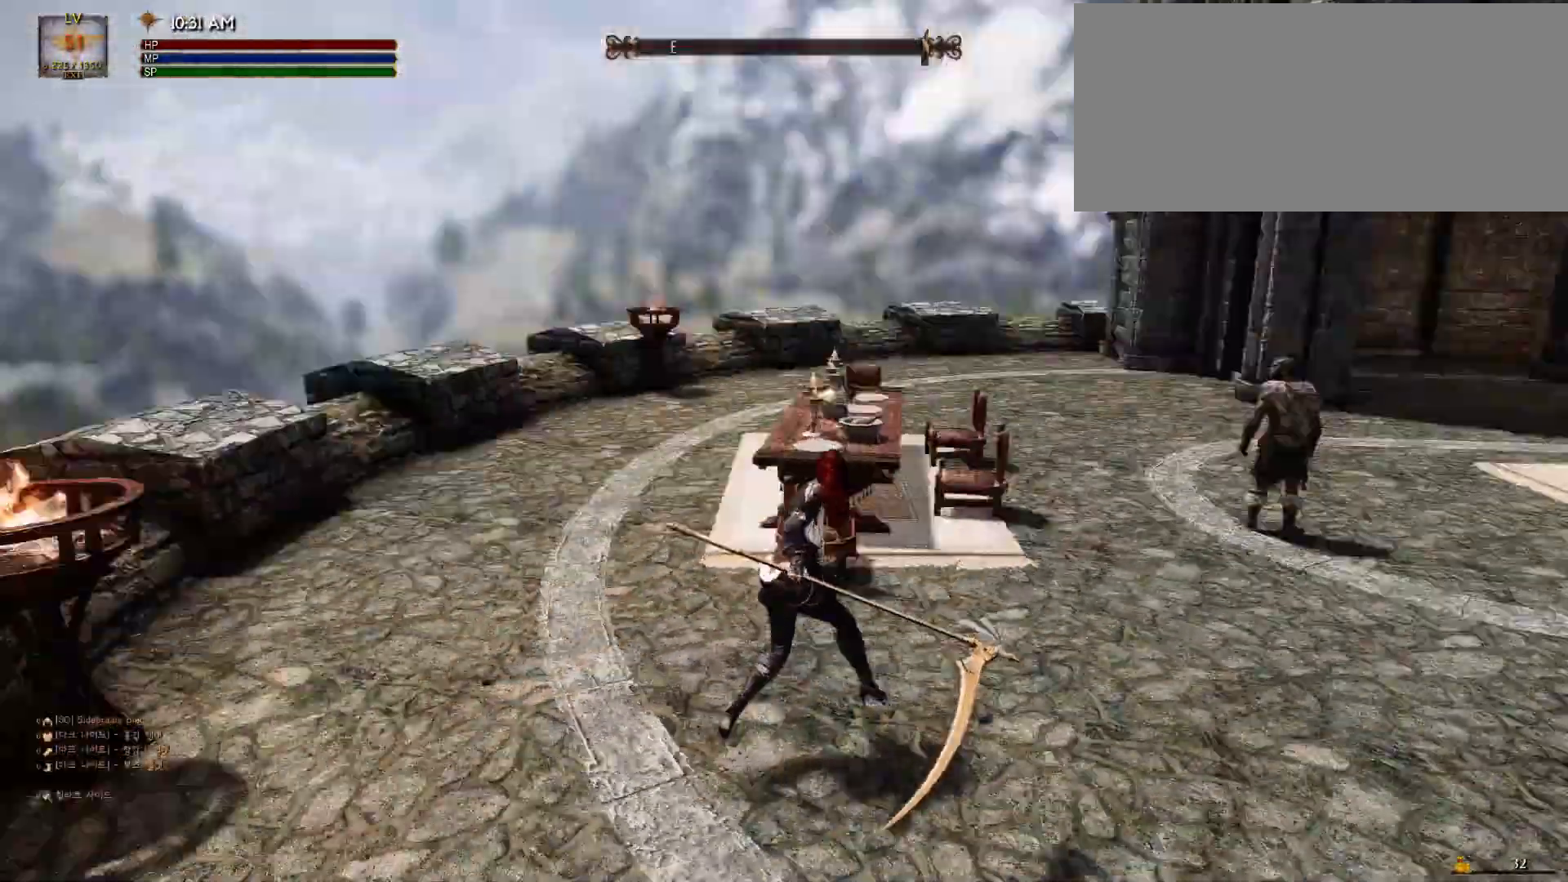
{"keys": ["tab"], "mouse": [], "events": [[233, "w", "up"], [467, "tab", "down"]]}
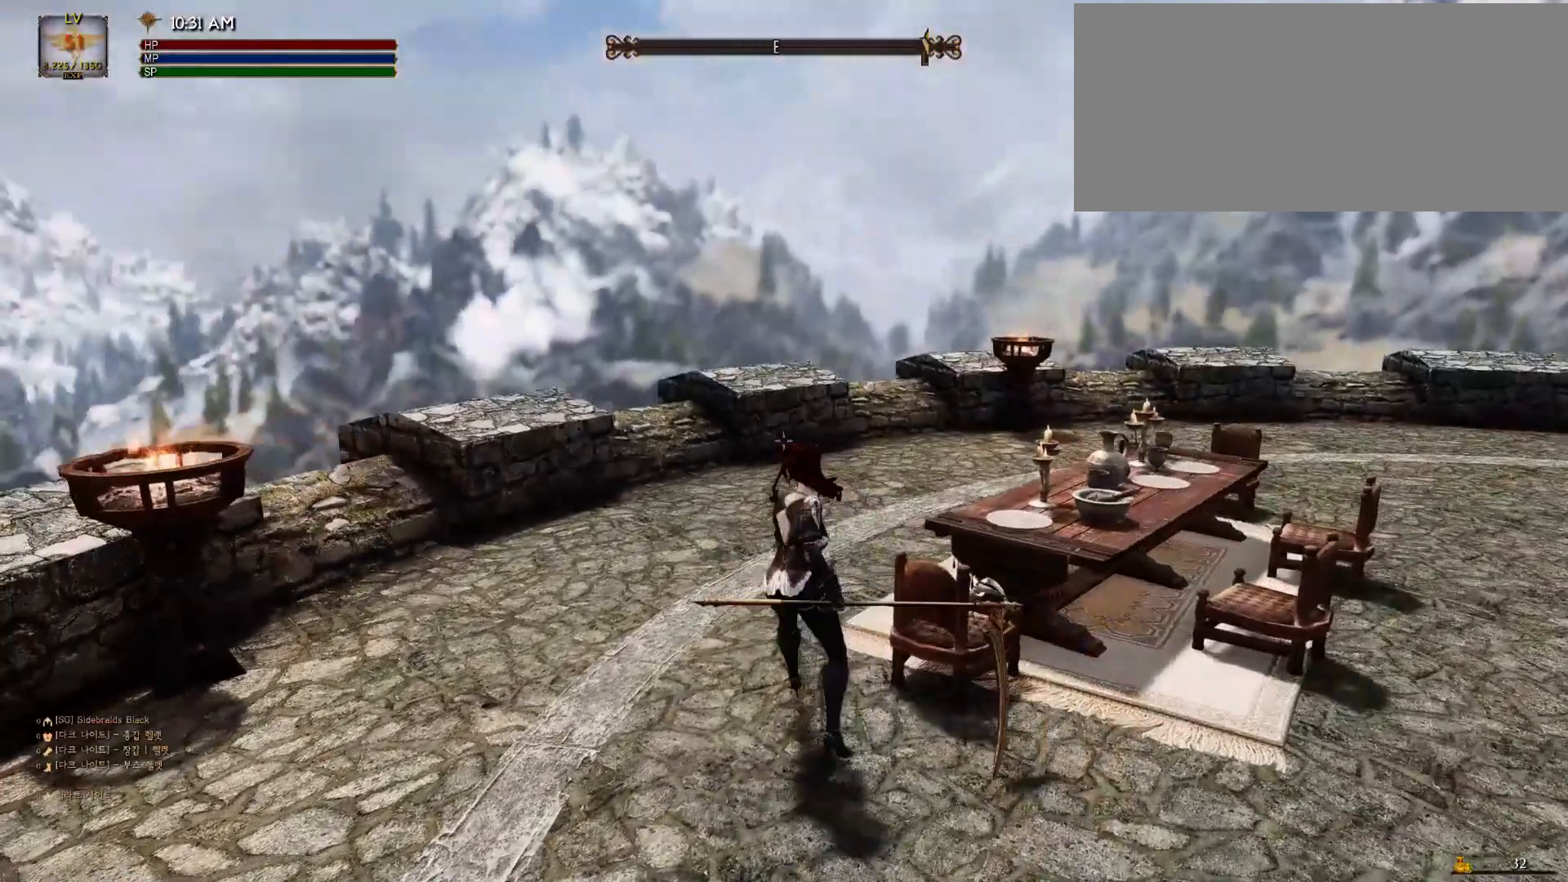
{"keys": [], "mouse": [], "events": [[100, "tab", "up"], [333, "mouse_left", "down"], [467, "mouse_left", "up"]]}
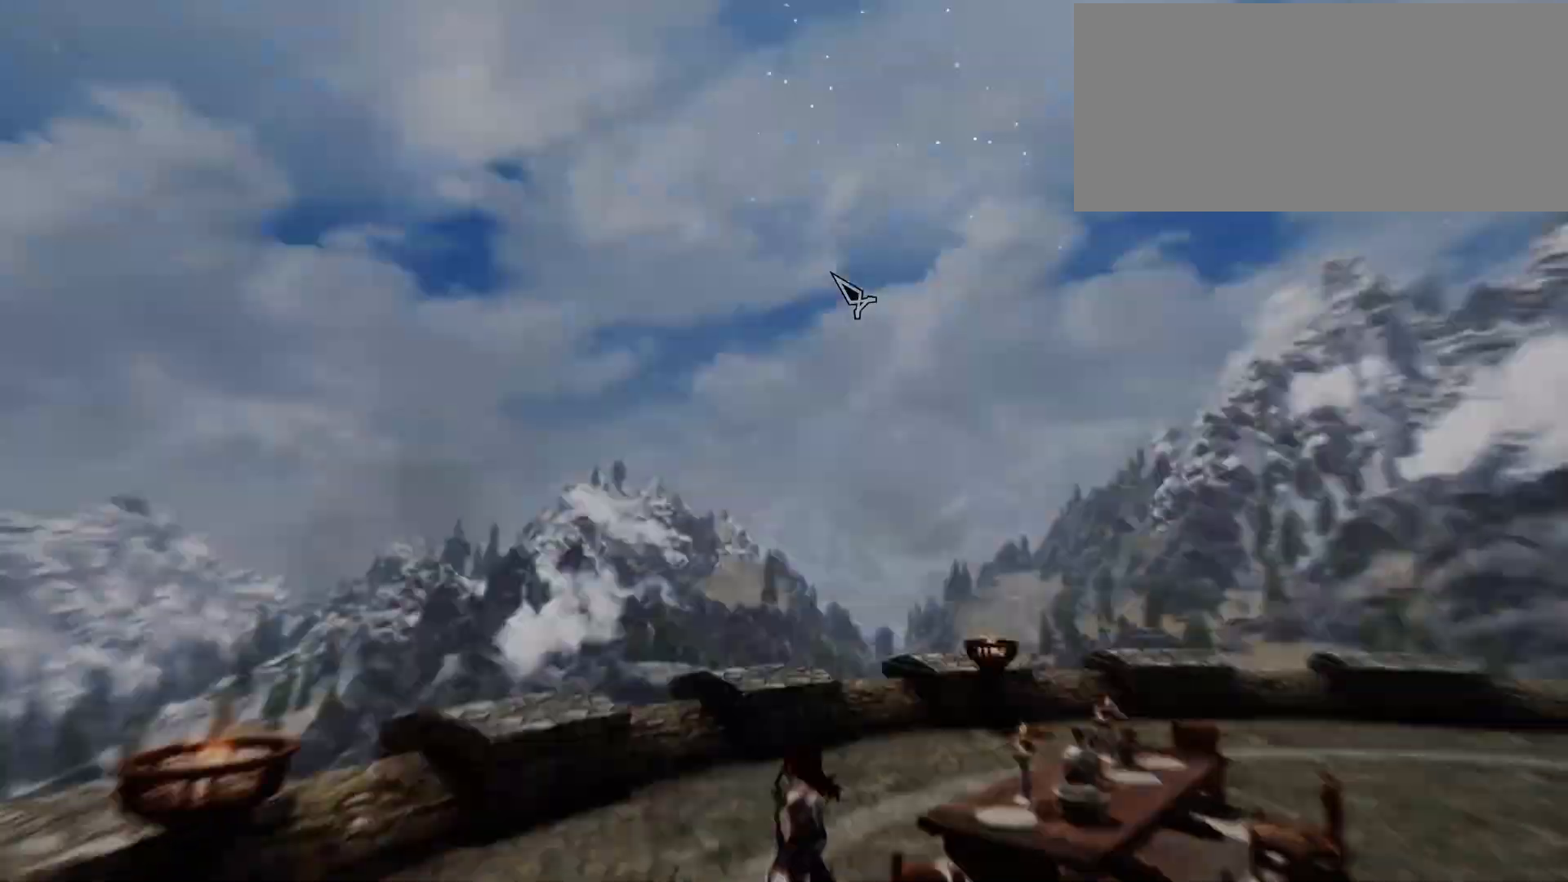
{"keys": [], "mouse": [], "events": []}
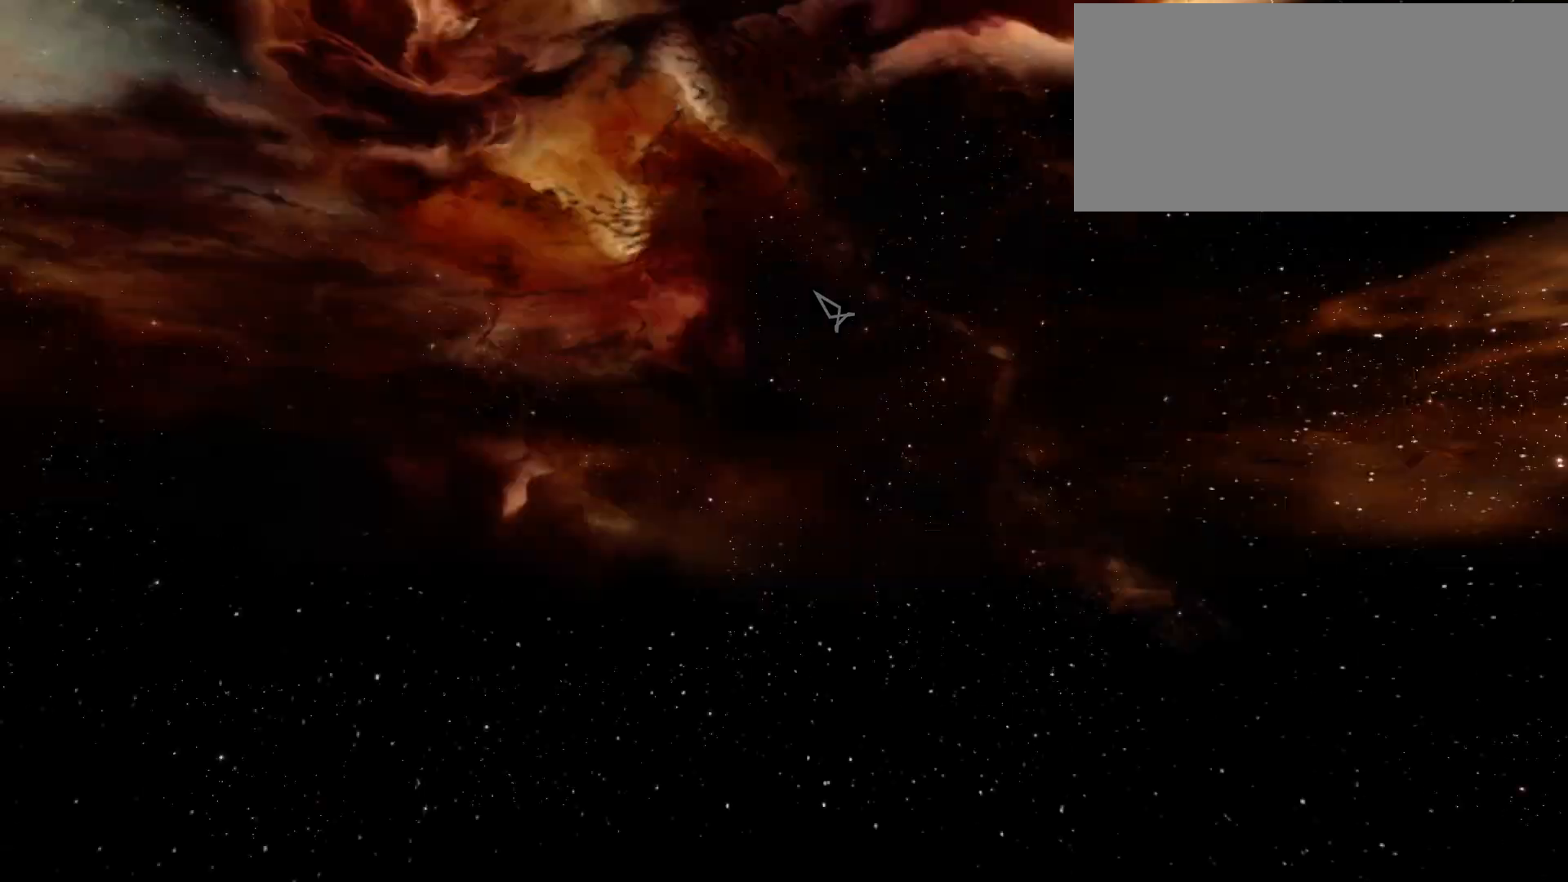
{"keys": [], "mouse": [], "events": []}
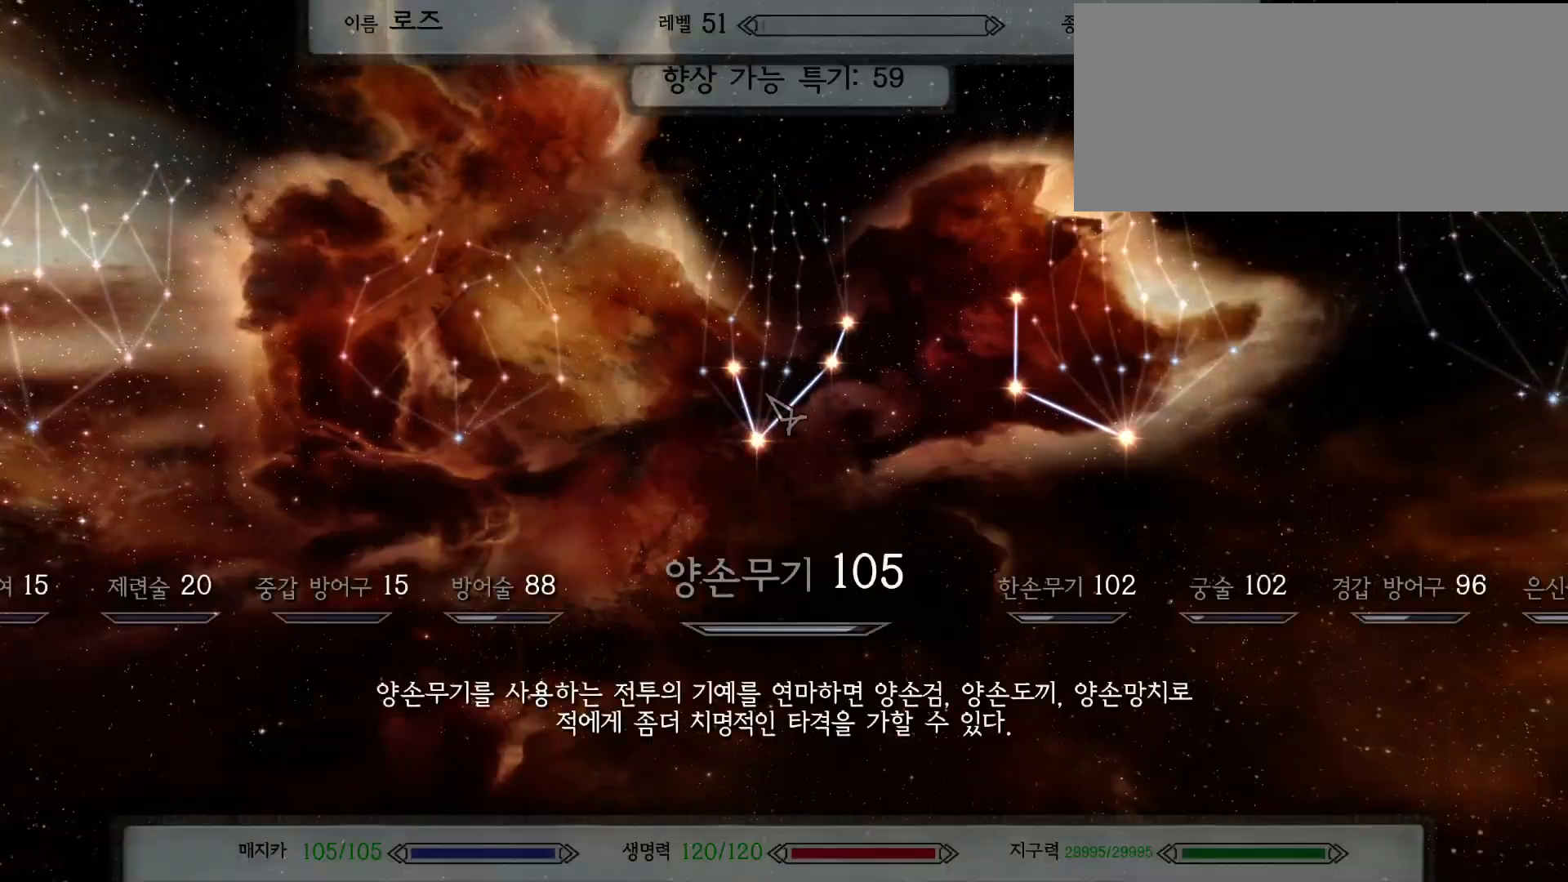
{"keys": [], "mouse": ["left"], "events": [[33, "mouse_left", "down"], [133, "mouse_left", "up"], [433, "mouse_left", "down"]]}
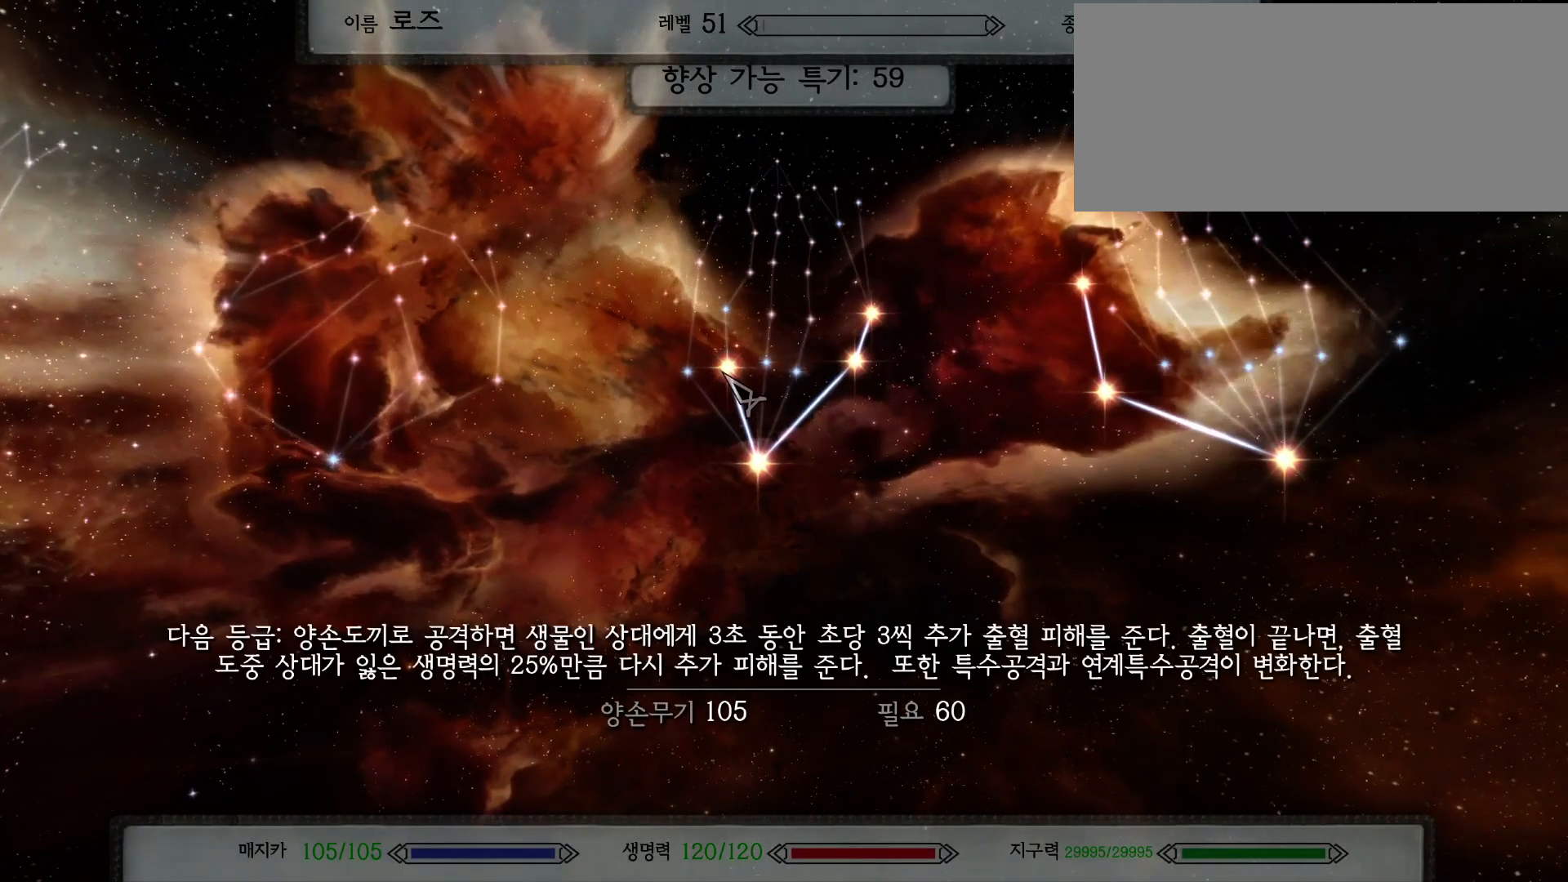
{"keys": [], "mouse": ["left"], "events": [[67, "mouse_left", "up"], [467, "mouse_left", "down"]]}
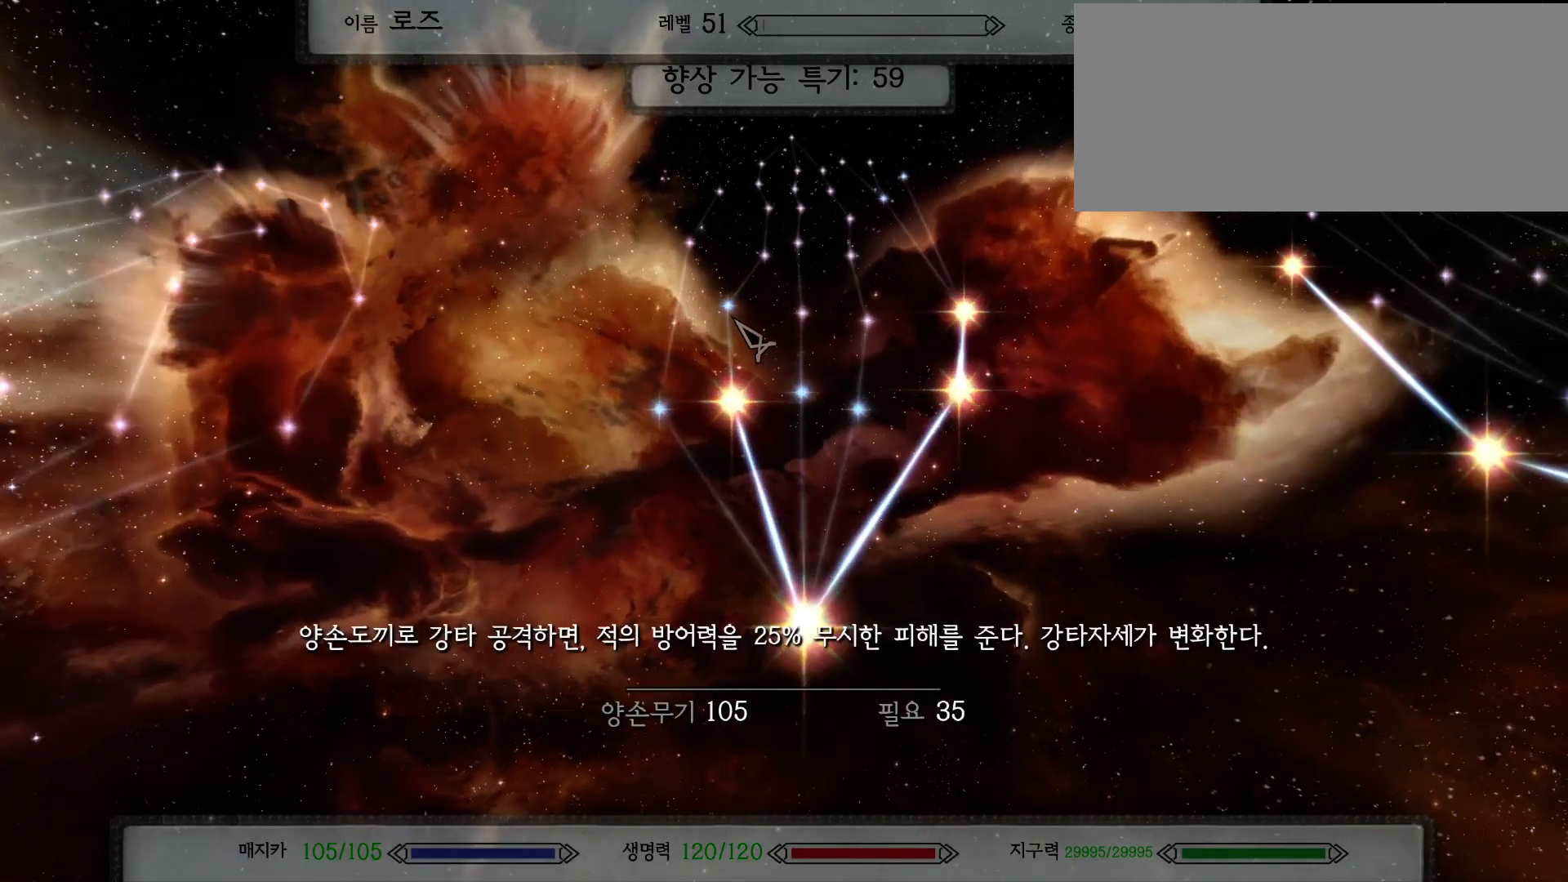
{"keys": [], "mouse": [], "events": [[100, "mouse_left", "up"]]}
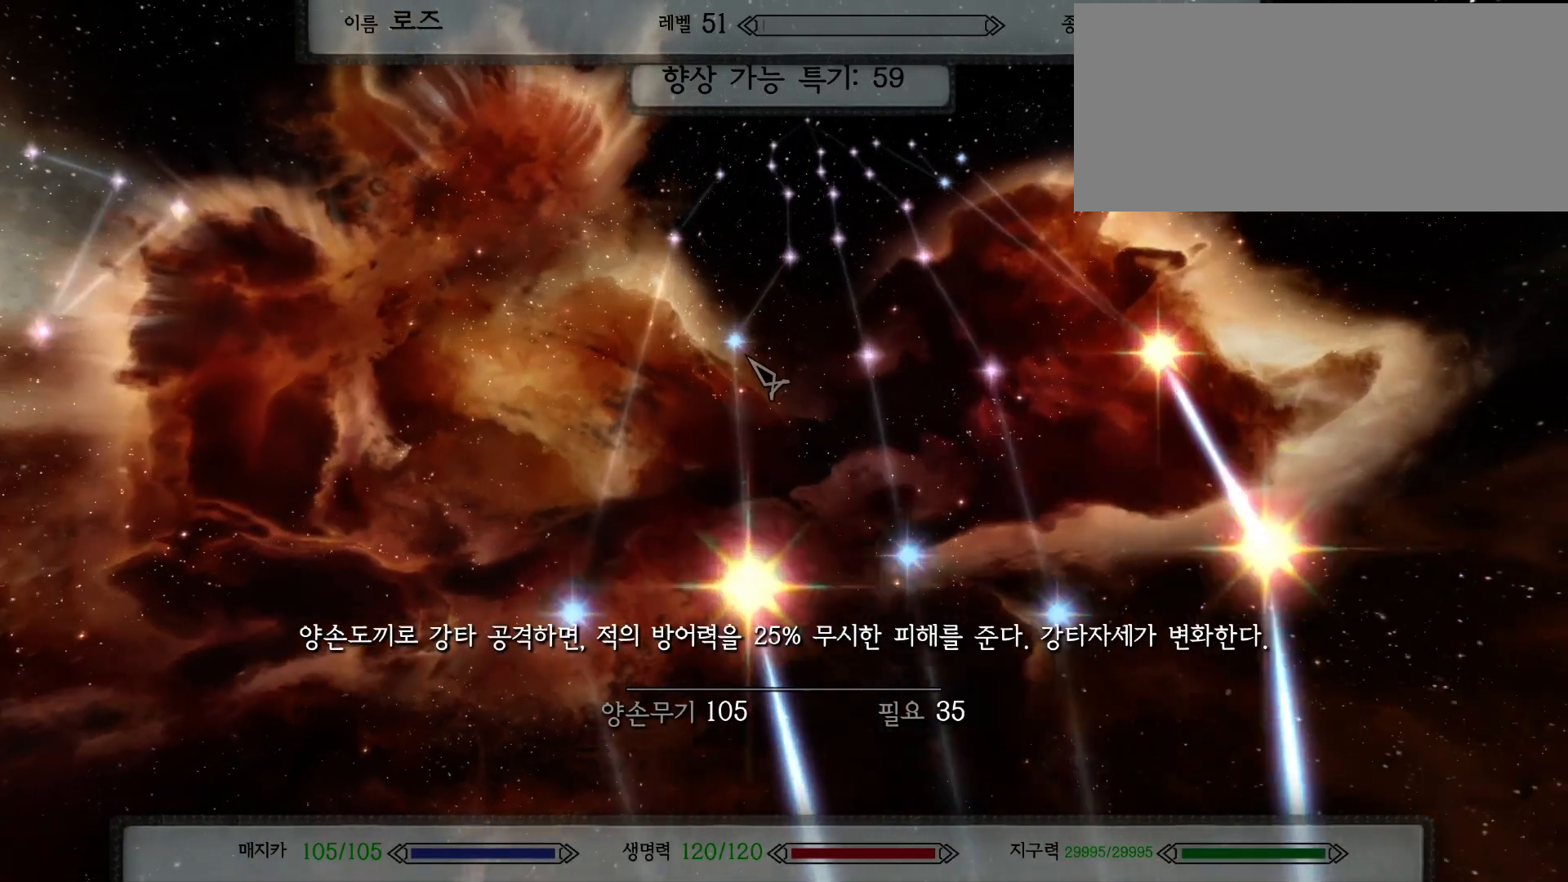
{"keys": [], "mouse": ["left"], "events": [[500, "mouse_left", "down"]]}
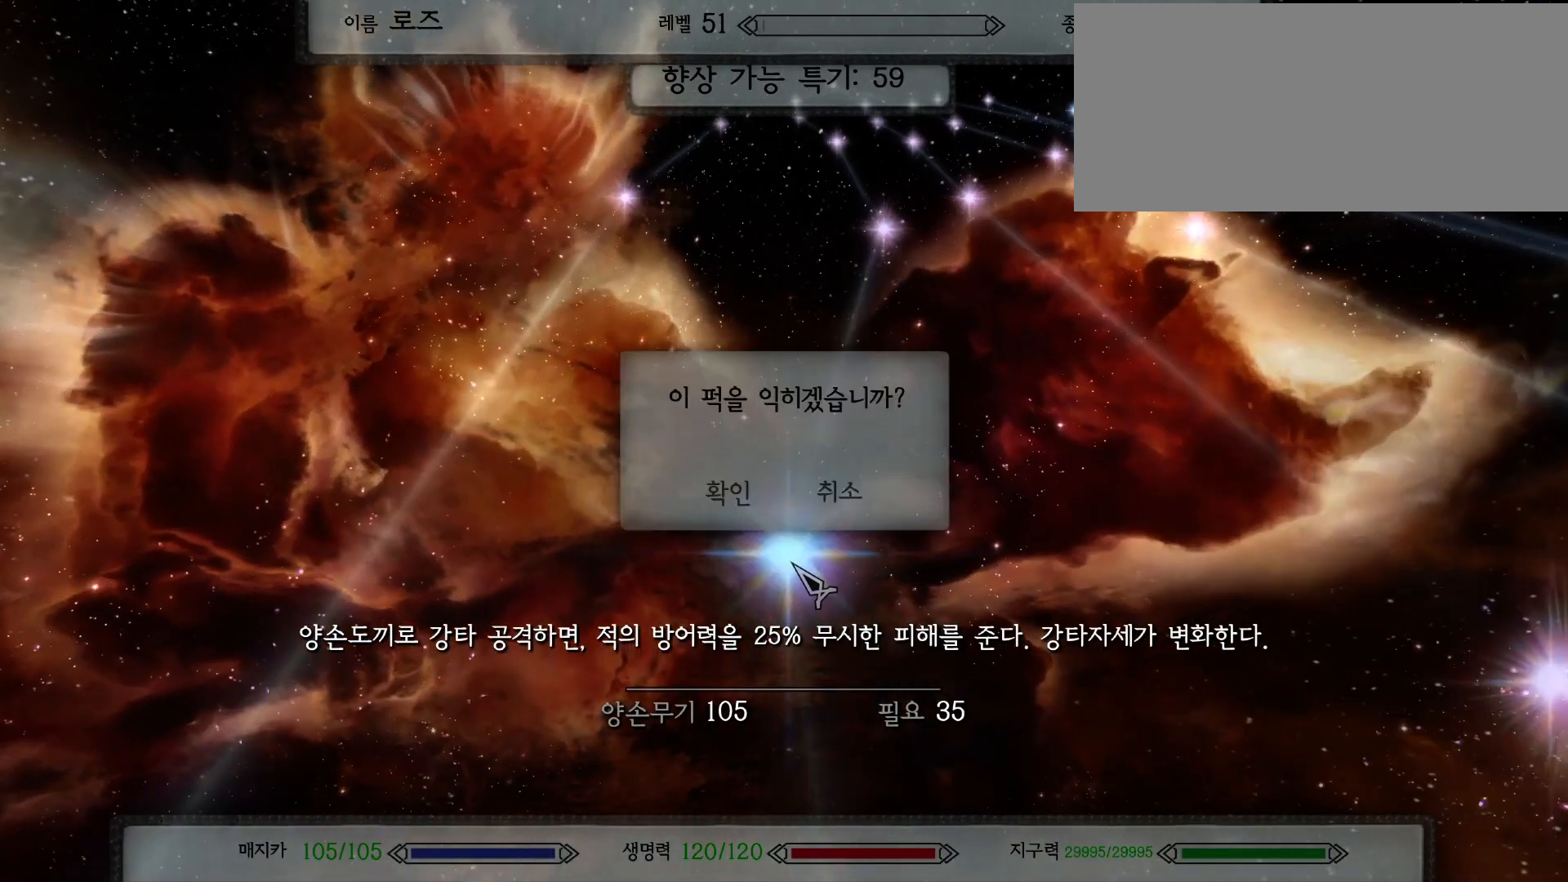
{"keys": [], "mouse": [], "events": [[100, "mouse_left", "up"]]}
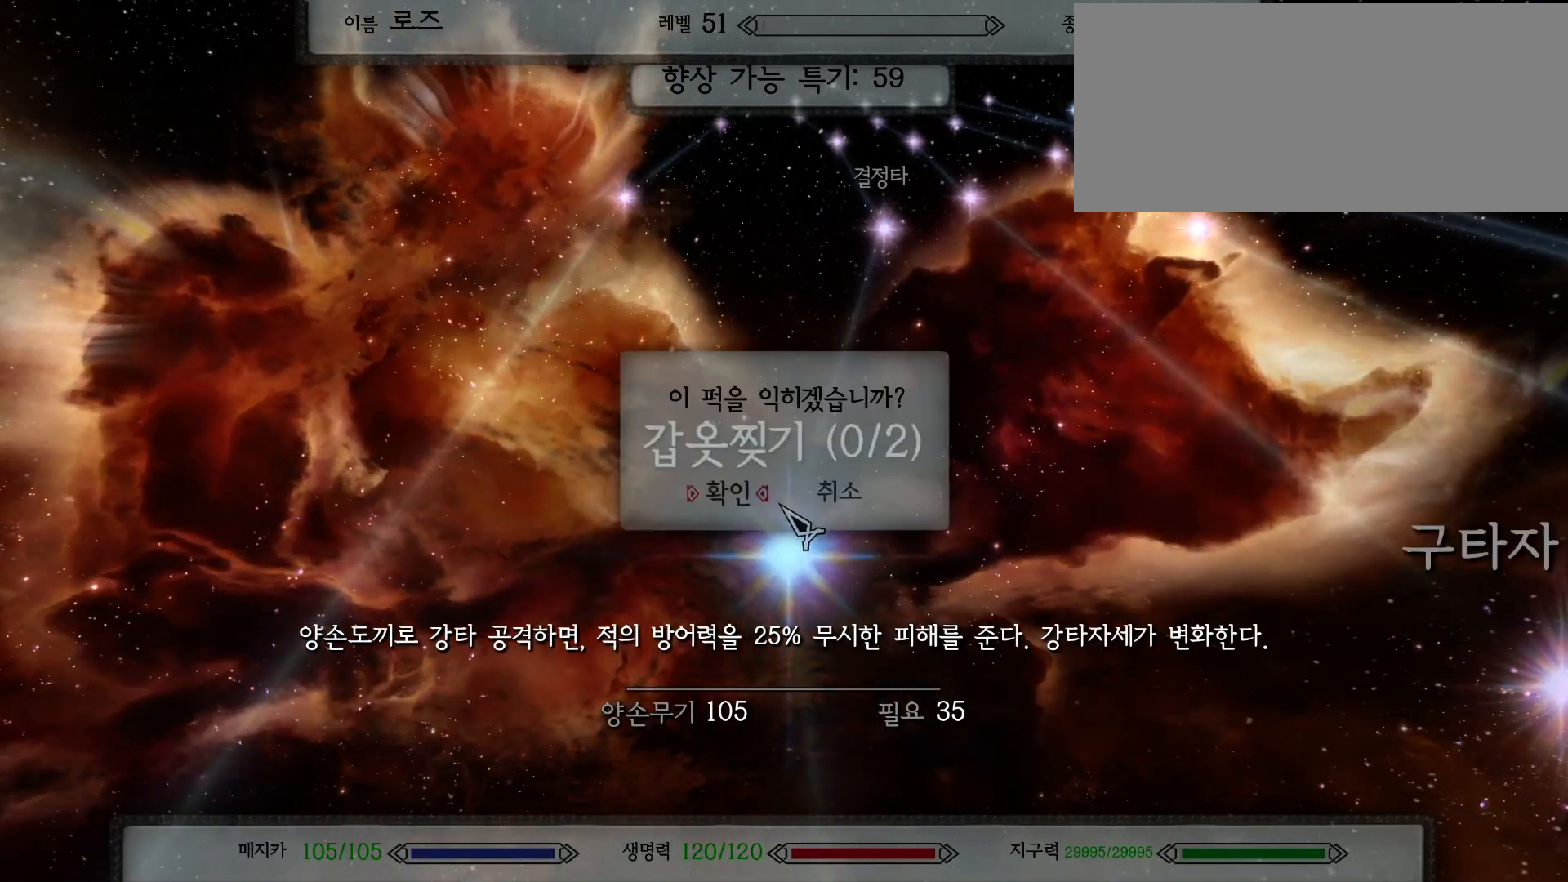
{"keys": [], "mouse": [], "events": [[167, "mouse_left", "down"], [267, "mouse_left", "up"]]}
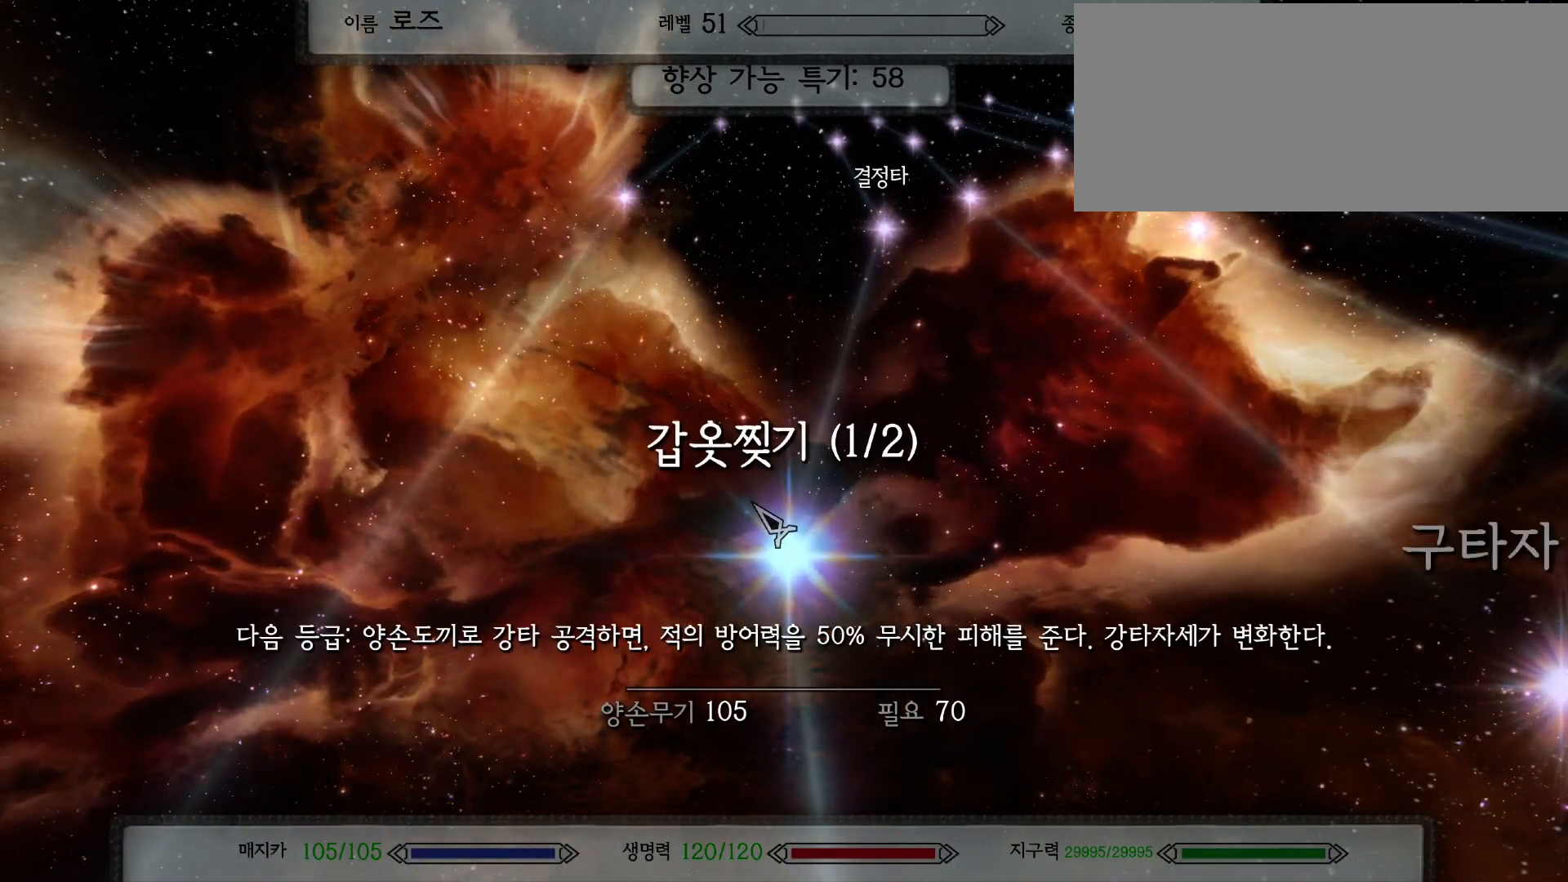
{"keys": [], "mouse": [], "events": []}
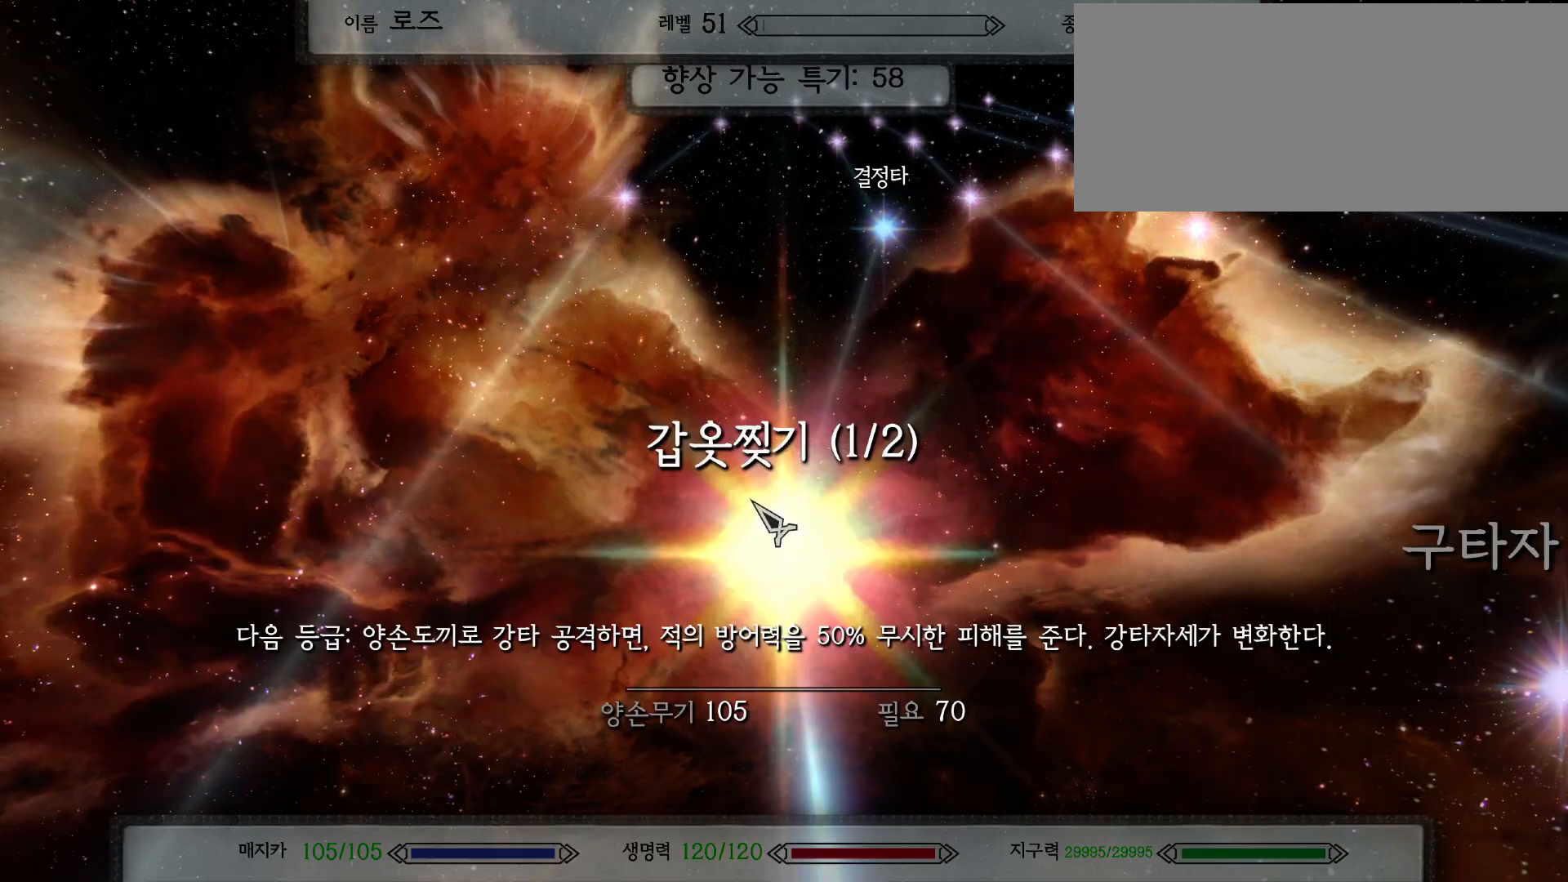
{"keys": [], "mouse": [], "events": []}
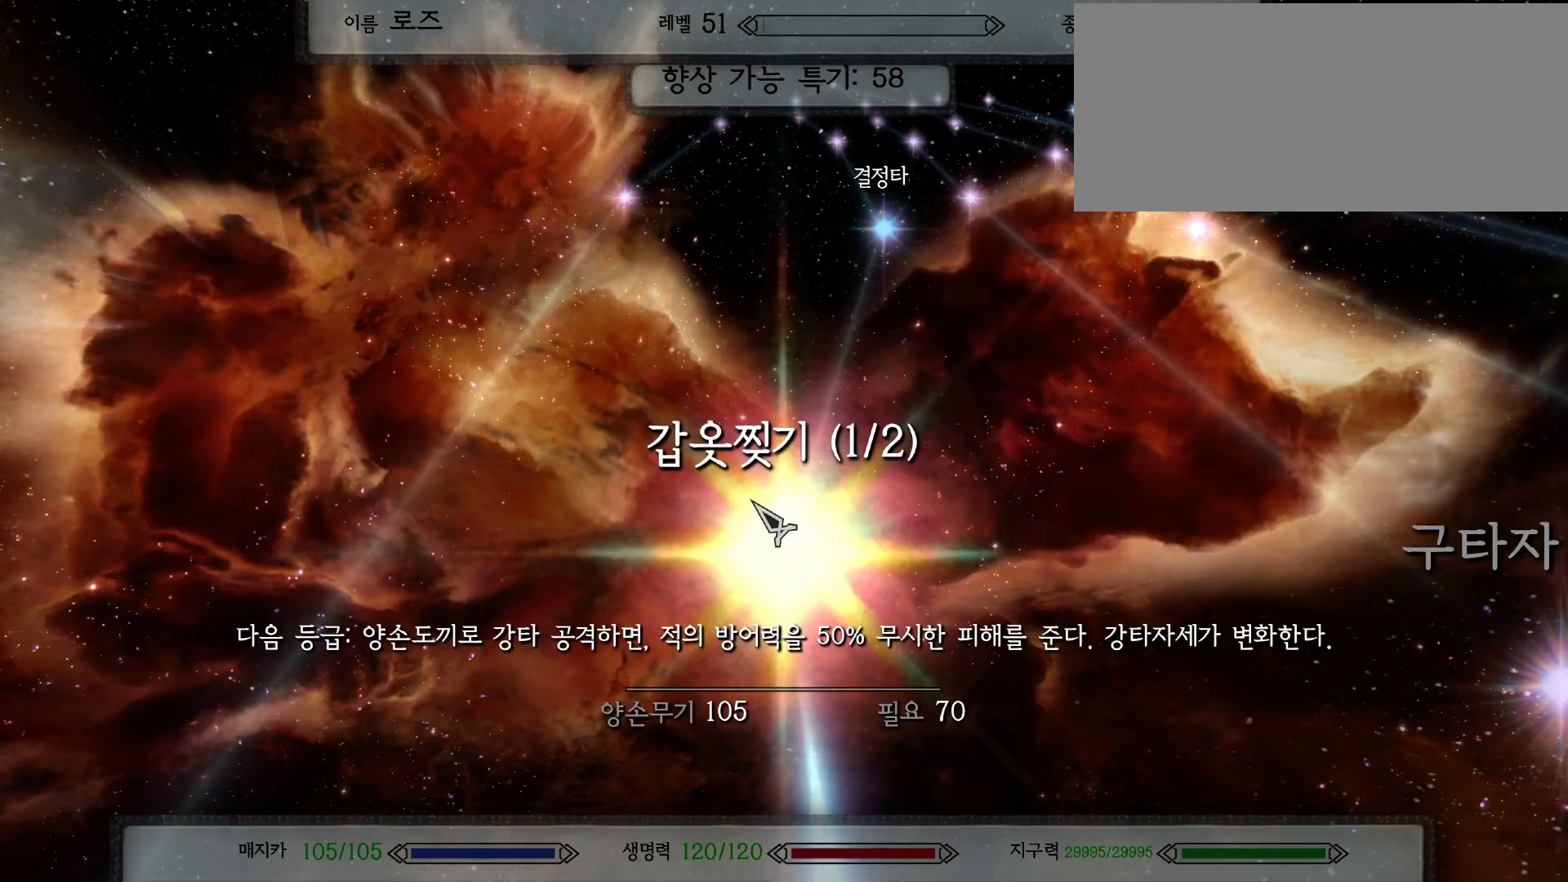
{"keys": [], "mouse": [], "events": [[167, "tab", "down"], [333, "tab", "up"]]}
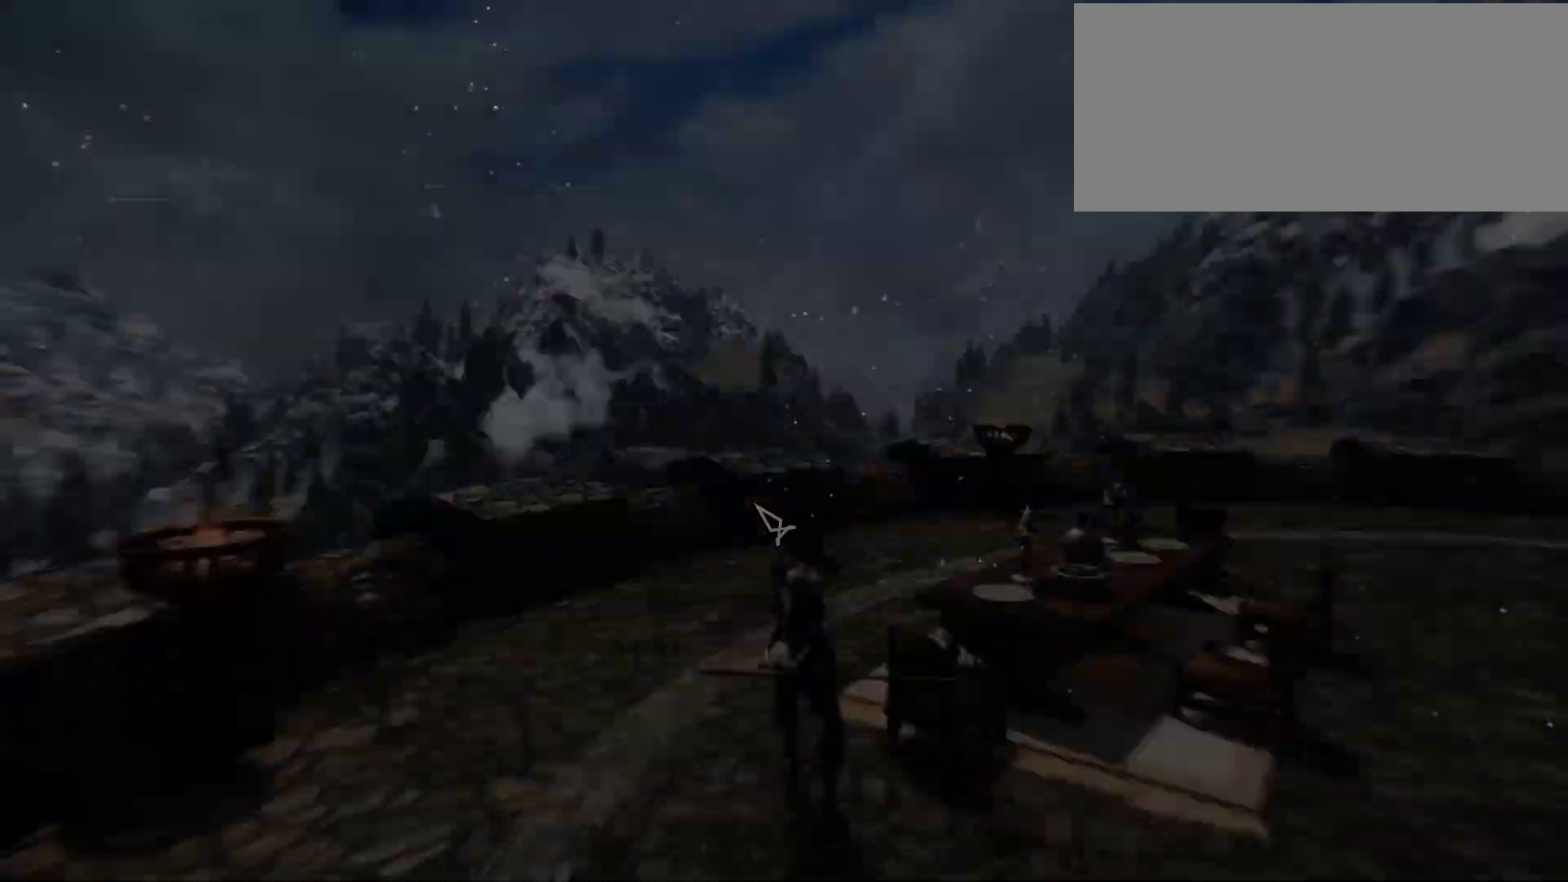
{"keys": [], "mouse": [], "events": []}
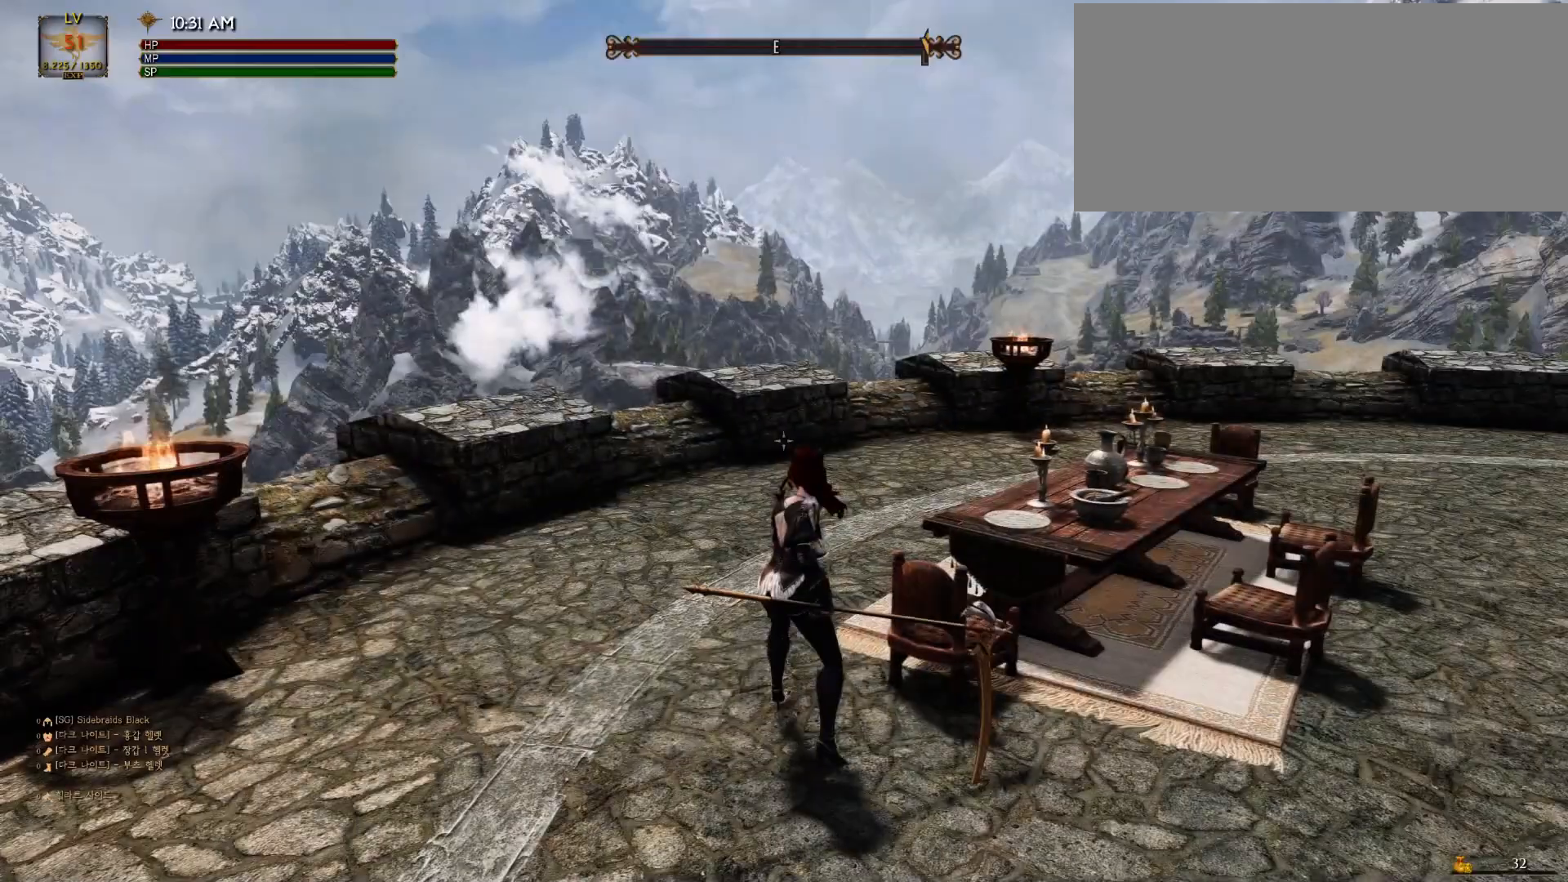
{"keys": ["a"], "mouse": [], "events": [[100, "a", "down"]]}
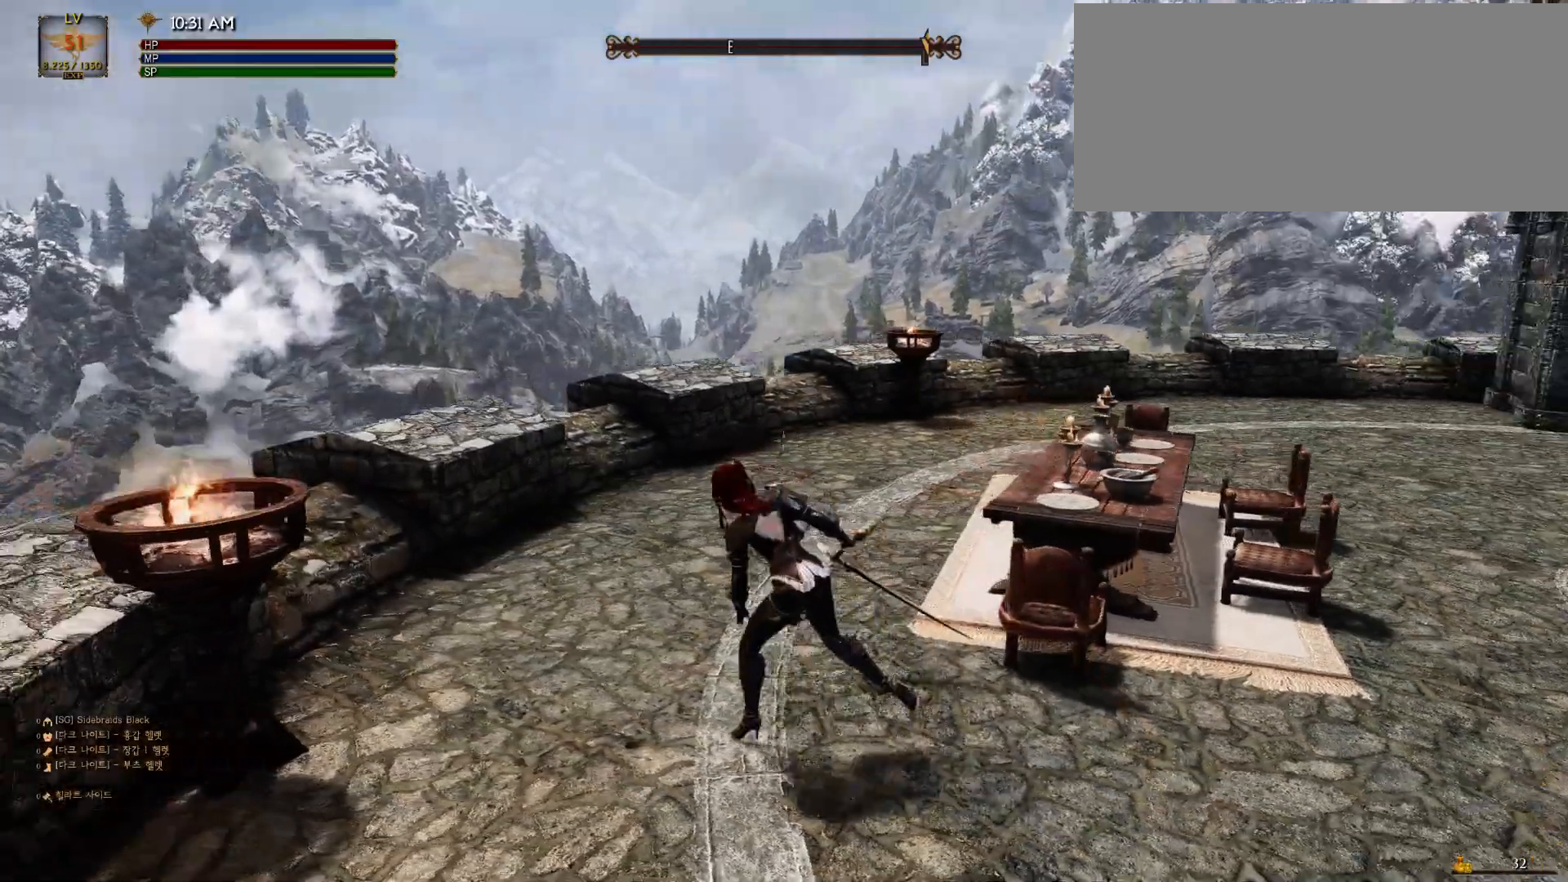
{"keys": ["w"], "mouse": [], "events": [[33, "w", "down"], [167, "a", "up"]]}
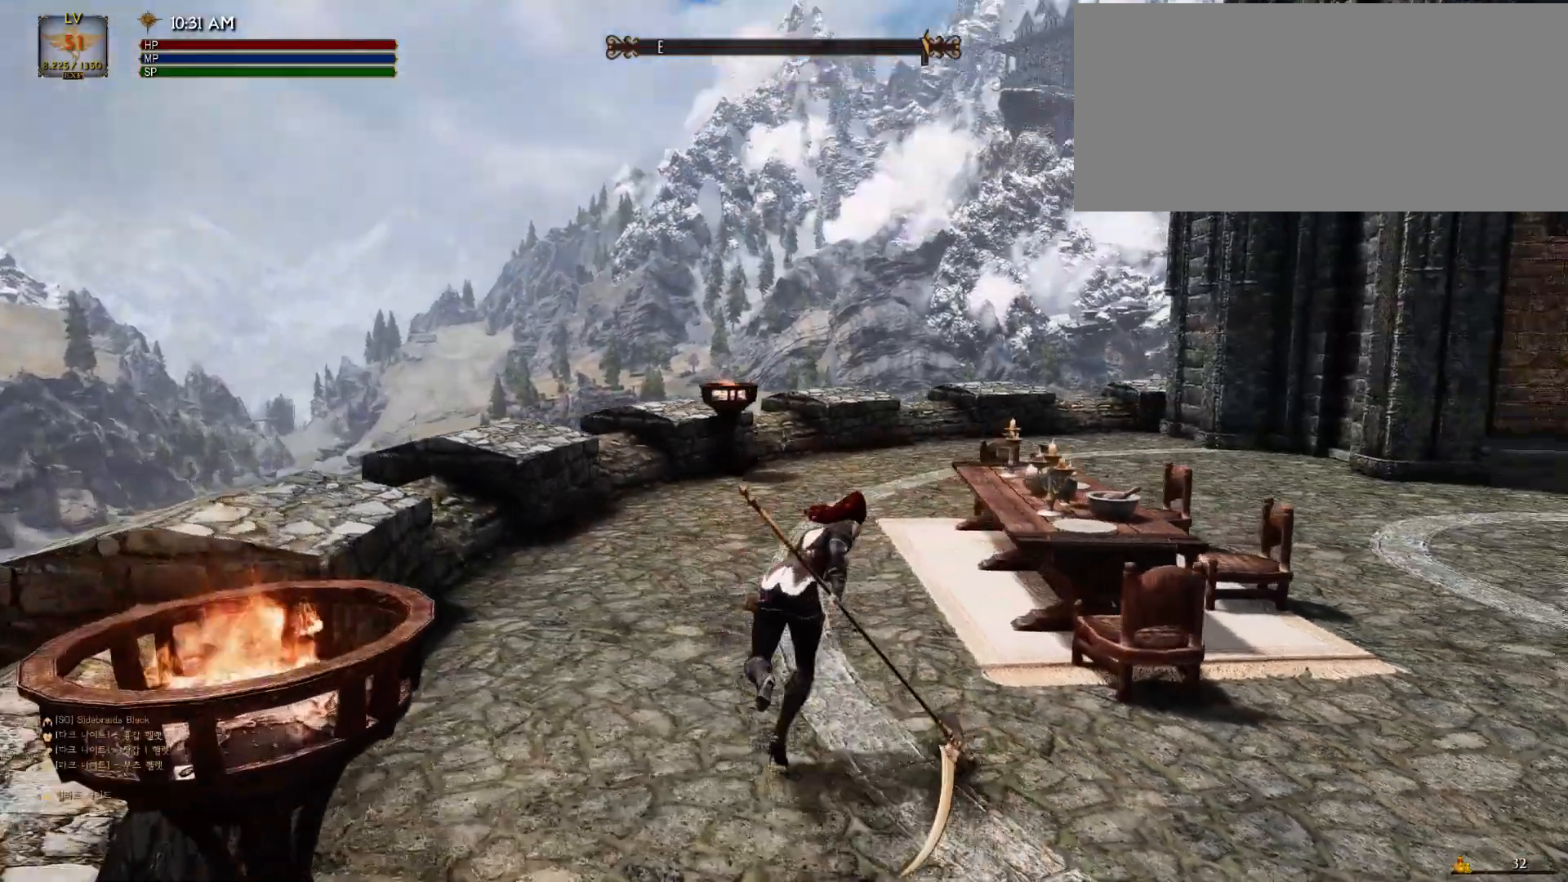
{"keys": ["w"], "mouse": ["left"], "events": [[67, "mouse_left", "down"]]}
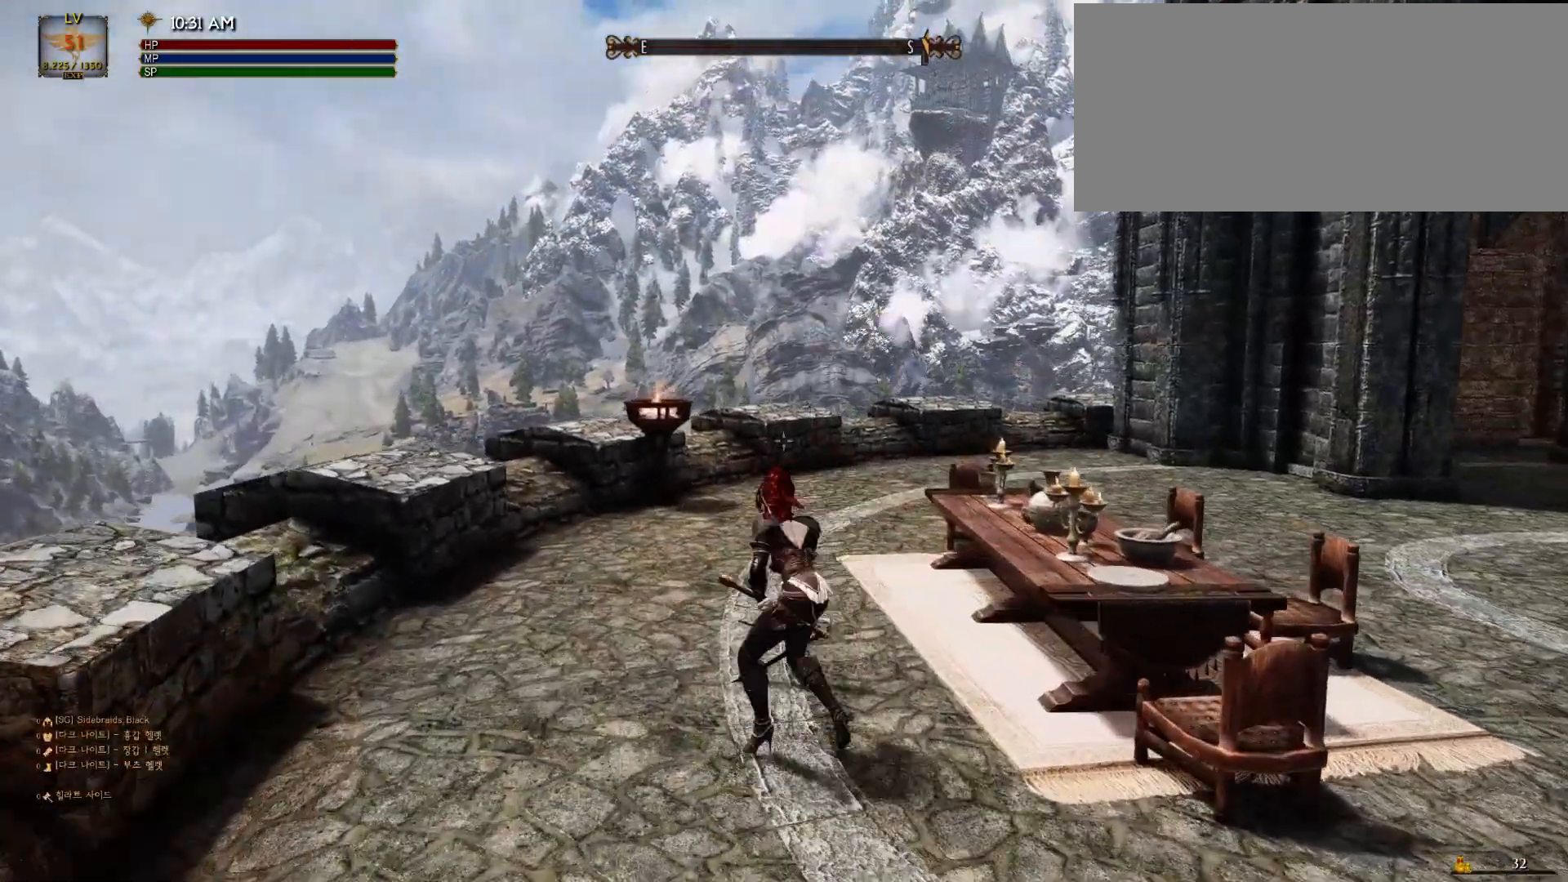
{"keys": ["w"], "mouse": [], "events": [[367, "mouse_left", "up"]]}
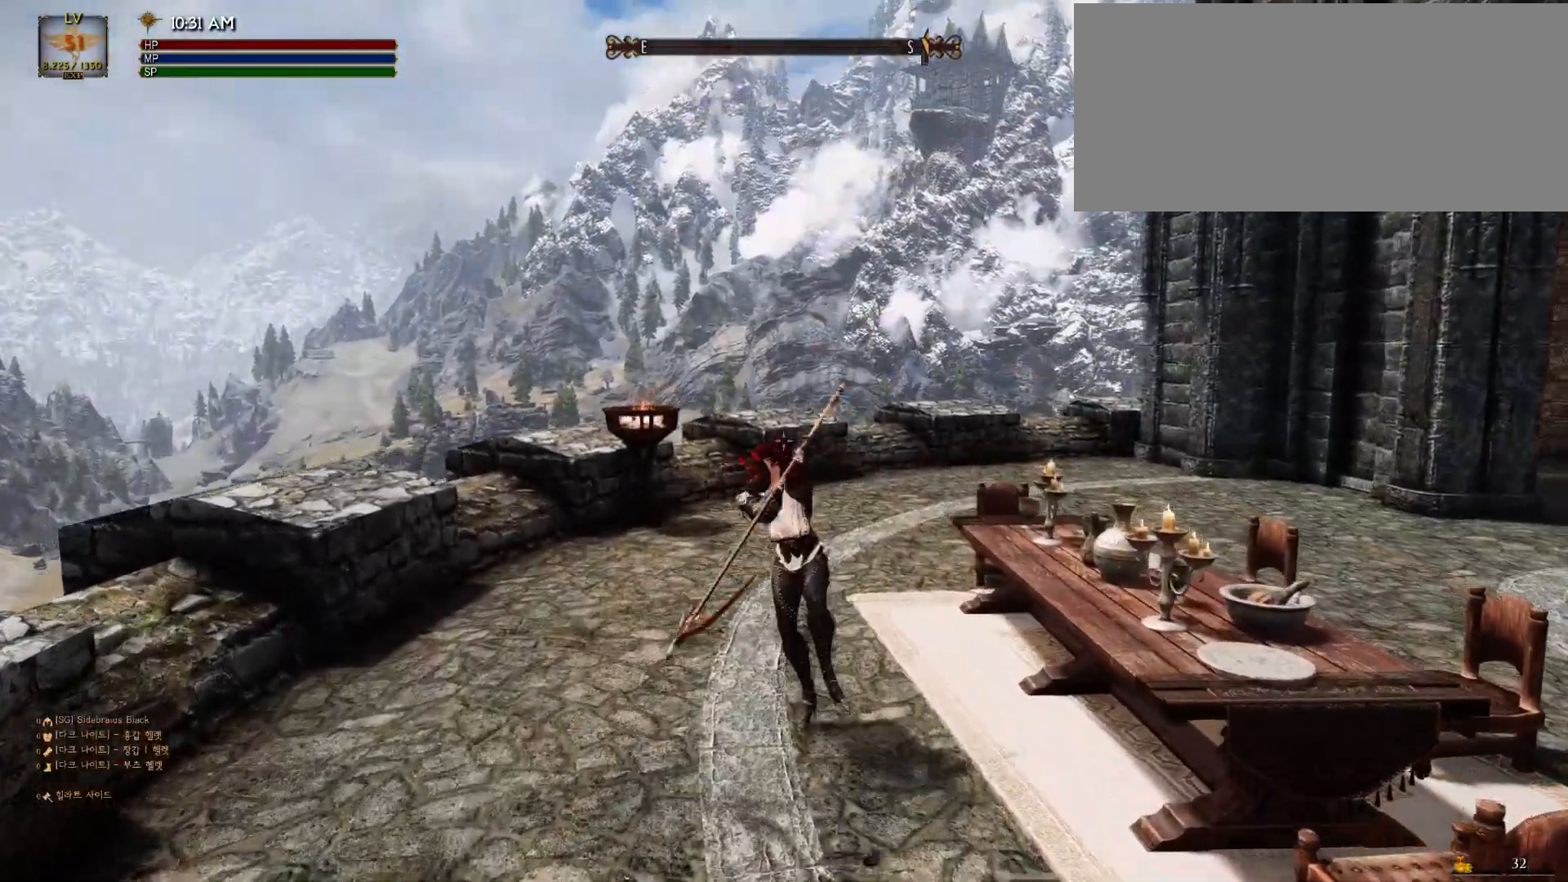
{"keys": ["w"], "mouse": [], "events": []}
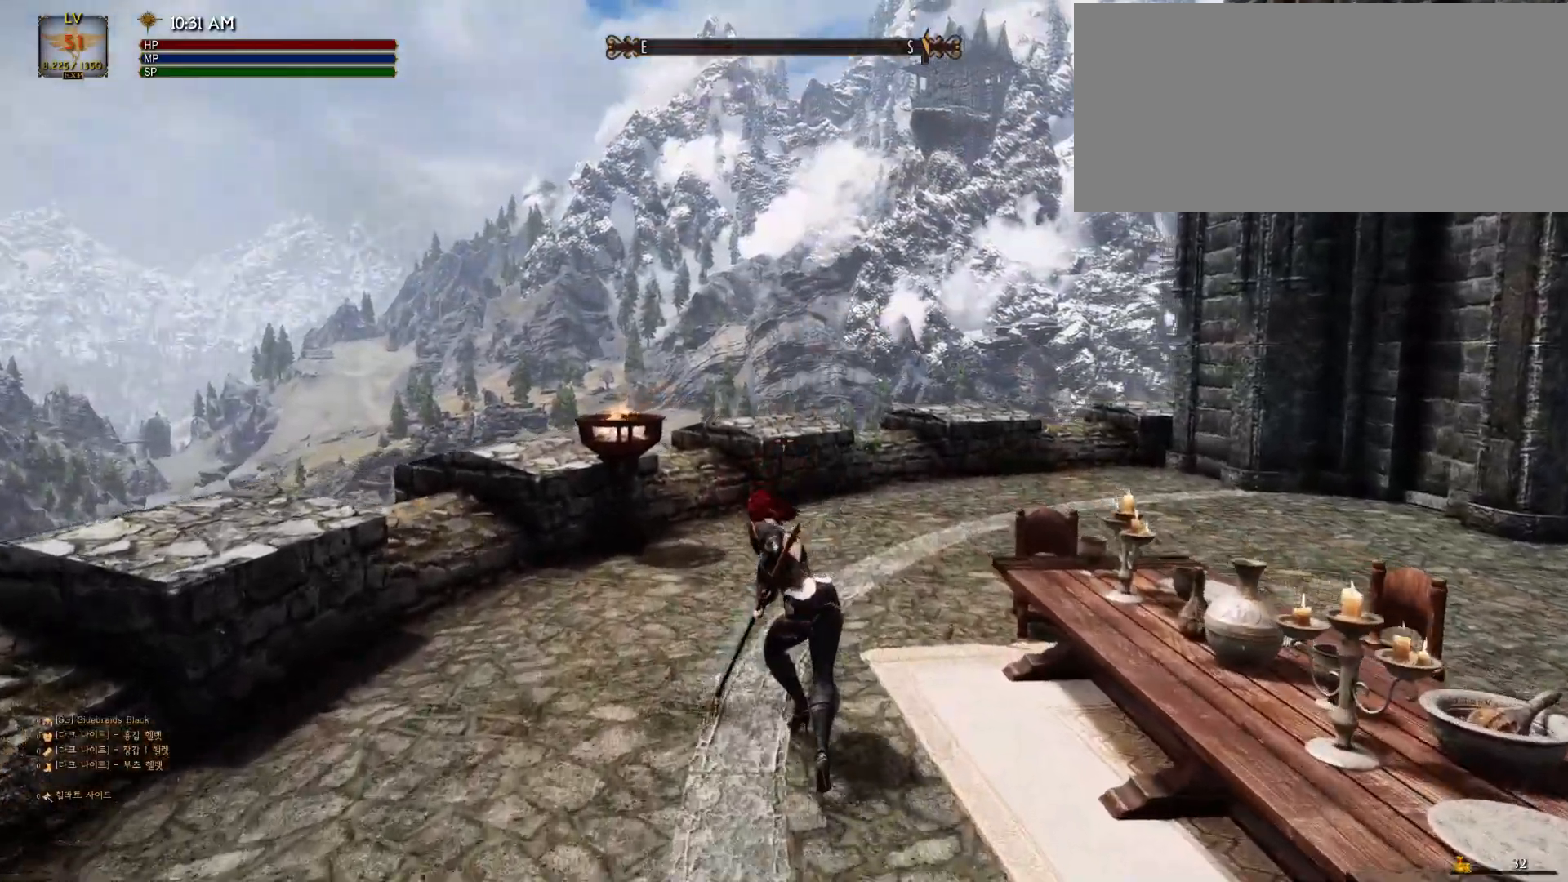
{"keys": ["w"], "mouse": ["left"], "events": [[500, "mouse_left", "down"]]}